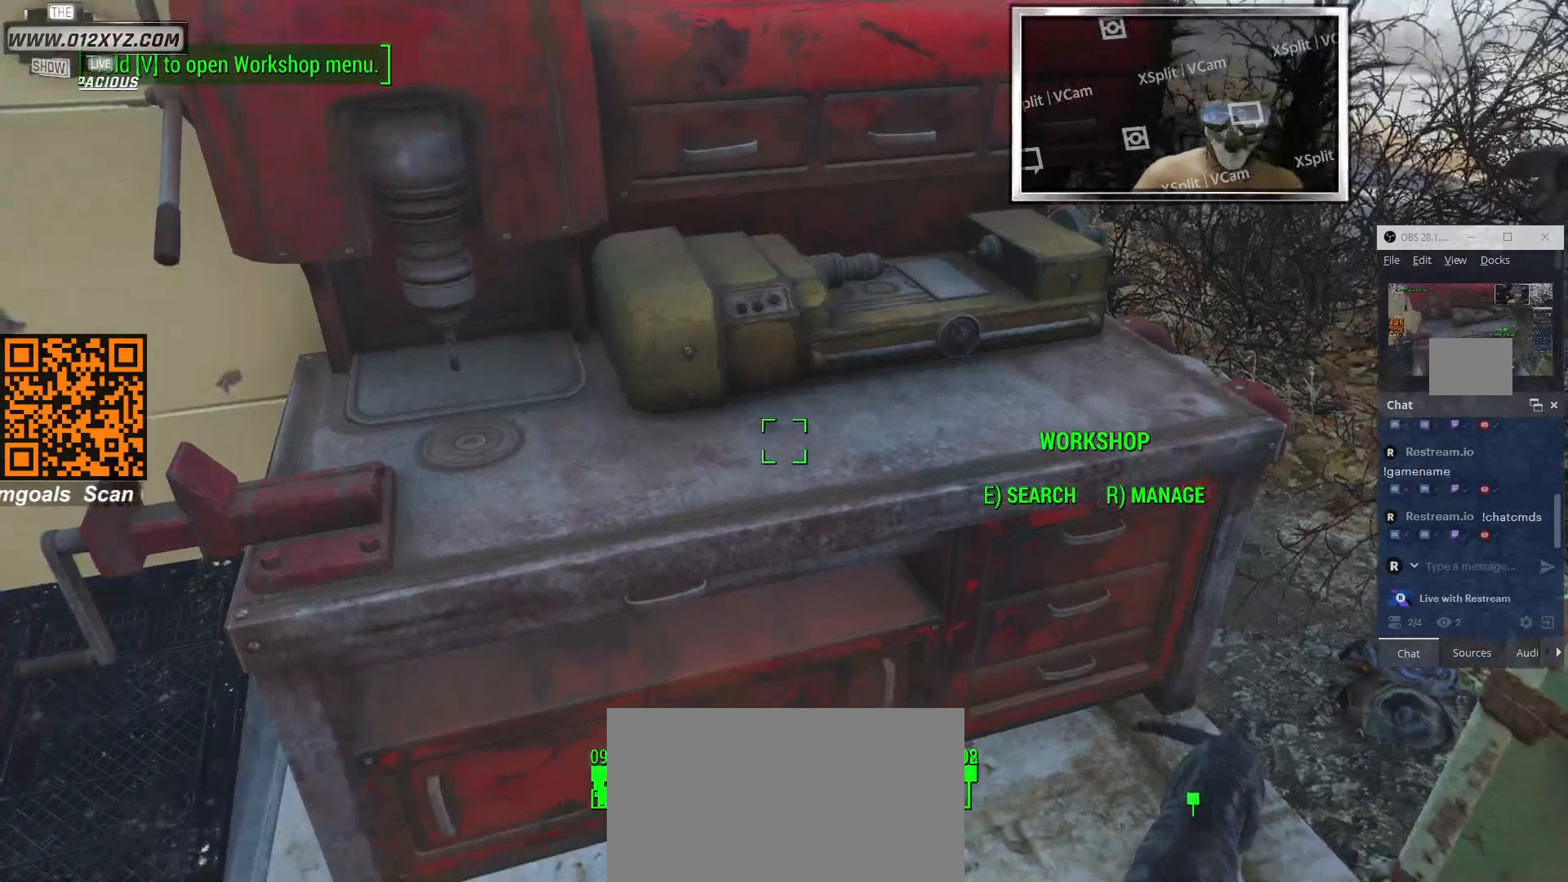
Gameplay with keyboard and mouse; each line is a JSON object with the keys and mouse buttons held at the frame after it. "events" lists presses ("down") and releases ("up") of "1", "2", "3", "4", "5", "a", "alt", "b", "c", "ctrl", "d", "e", "f", "g", "q", "r", "s", "shift", "space", "t", "tab", "v", "w", "x", "z", "mouse_left", "mouse_wheel", "mouse_right", "mouse_mb4" and "mouse_mb5" between this image and that frame as [ms after this image, input, new state], when the widget could be followed in between. "mouse_left", "mouse_wheel", "mouse_right", "mouse_mb4", "mouse_mb5" = the "left", "wheel", "right", "mb4", "mb5" buttons of the "mouse" list. No other keys are recorded. "wheel" means that the mouse wheel is clicked or scrolled. Not read: mouse_move.
{"keys": [], "mouse": [], "events": [[200, "r", "down"], [333, "r", "up"]]}
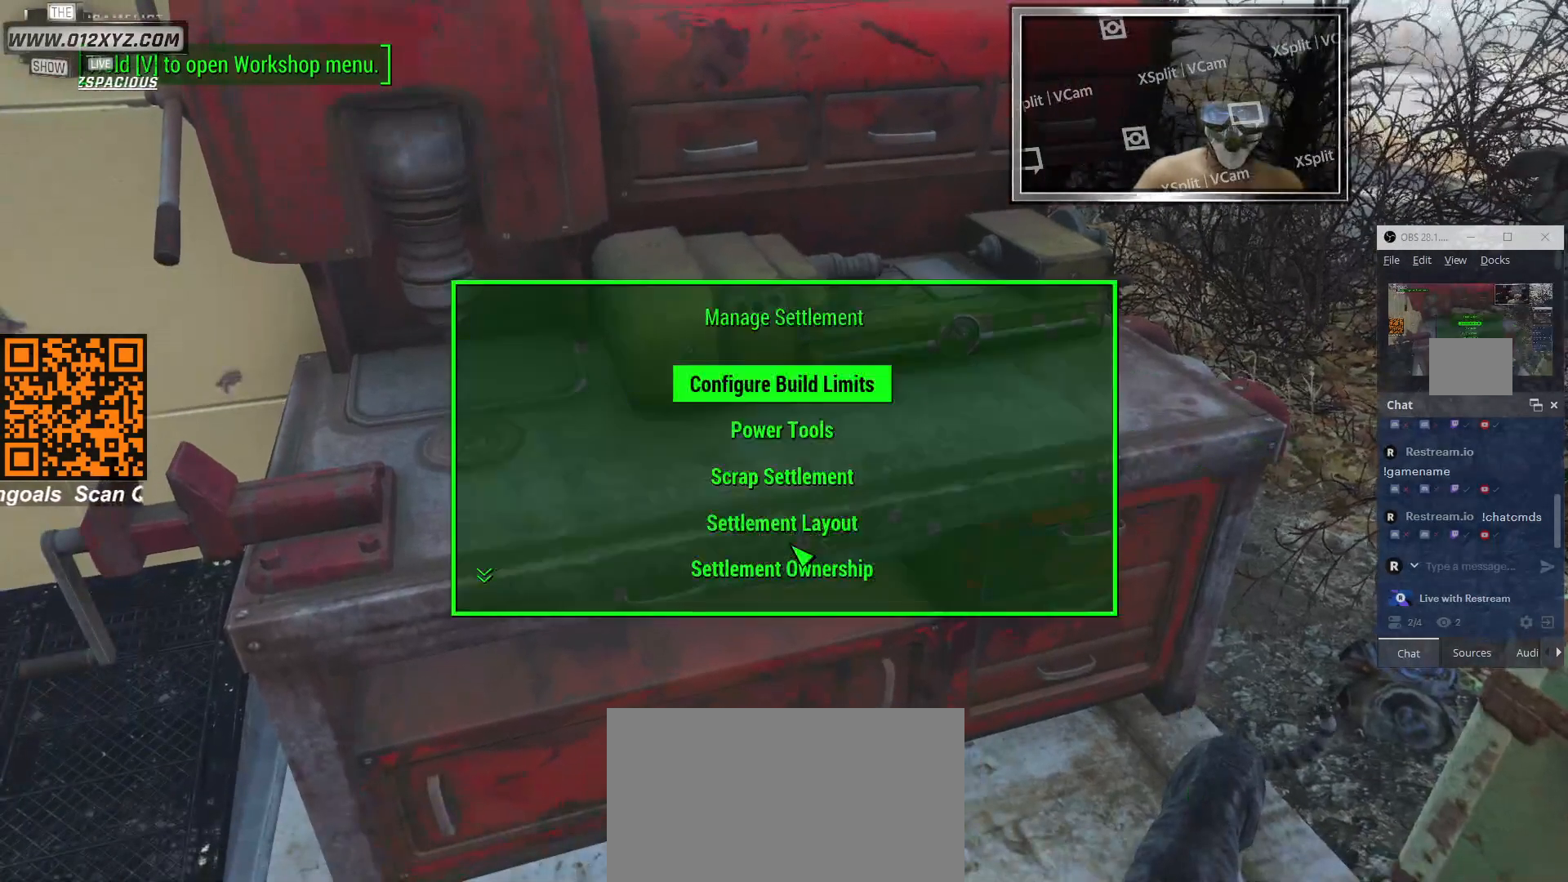
{"keys": [], "mouse": [], "events": []}
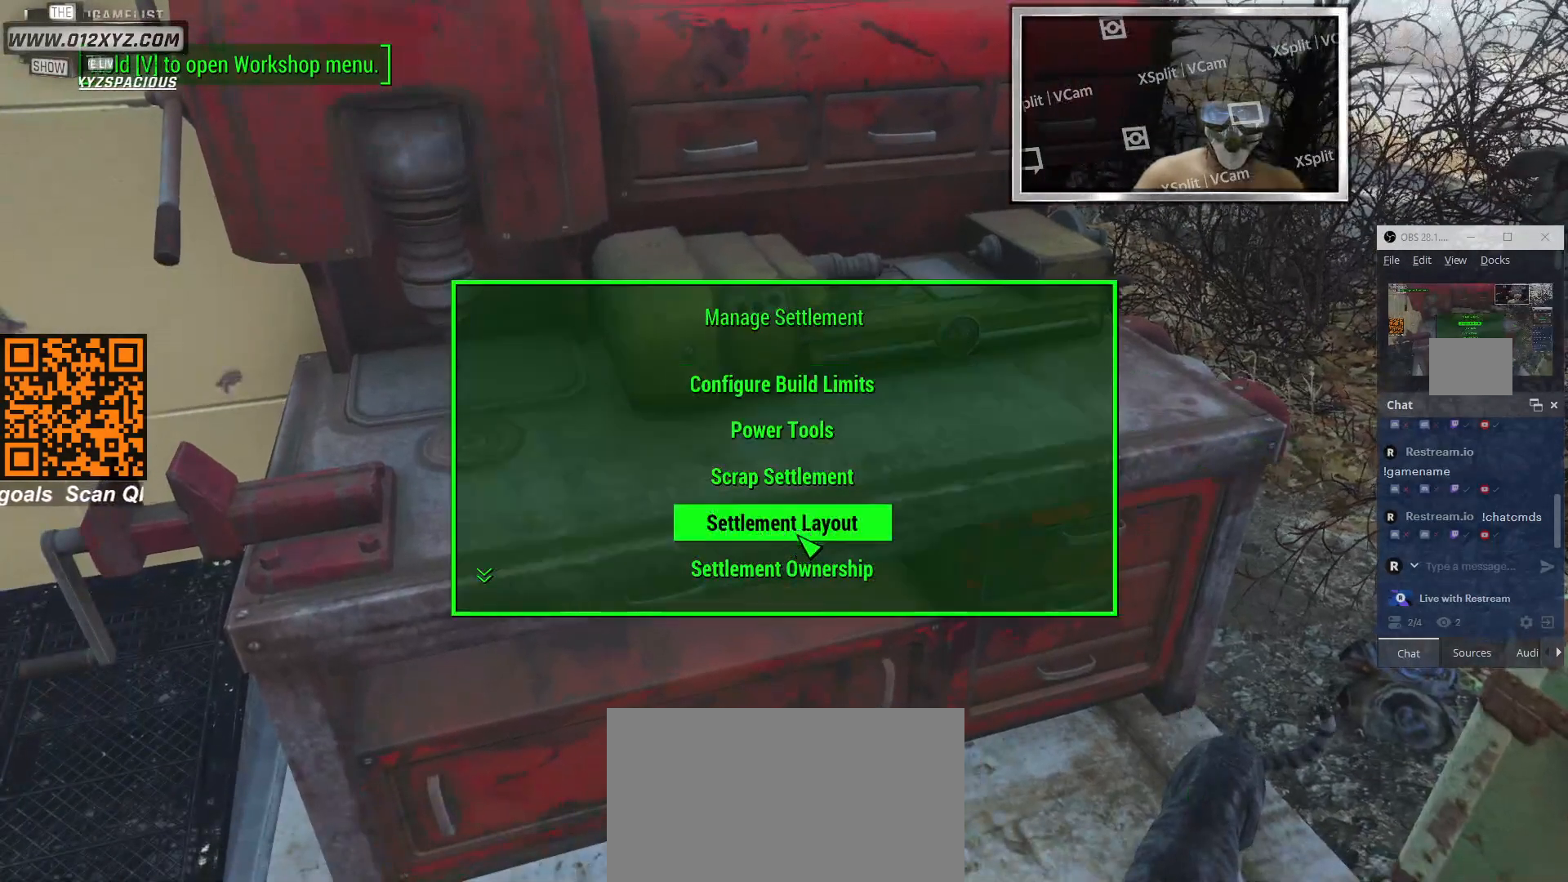
{"keys": [], "mouse": [], "events": []}
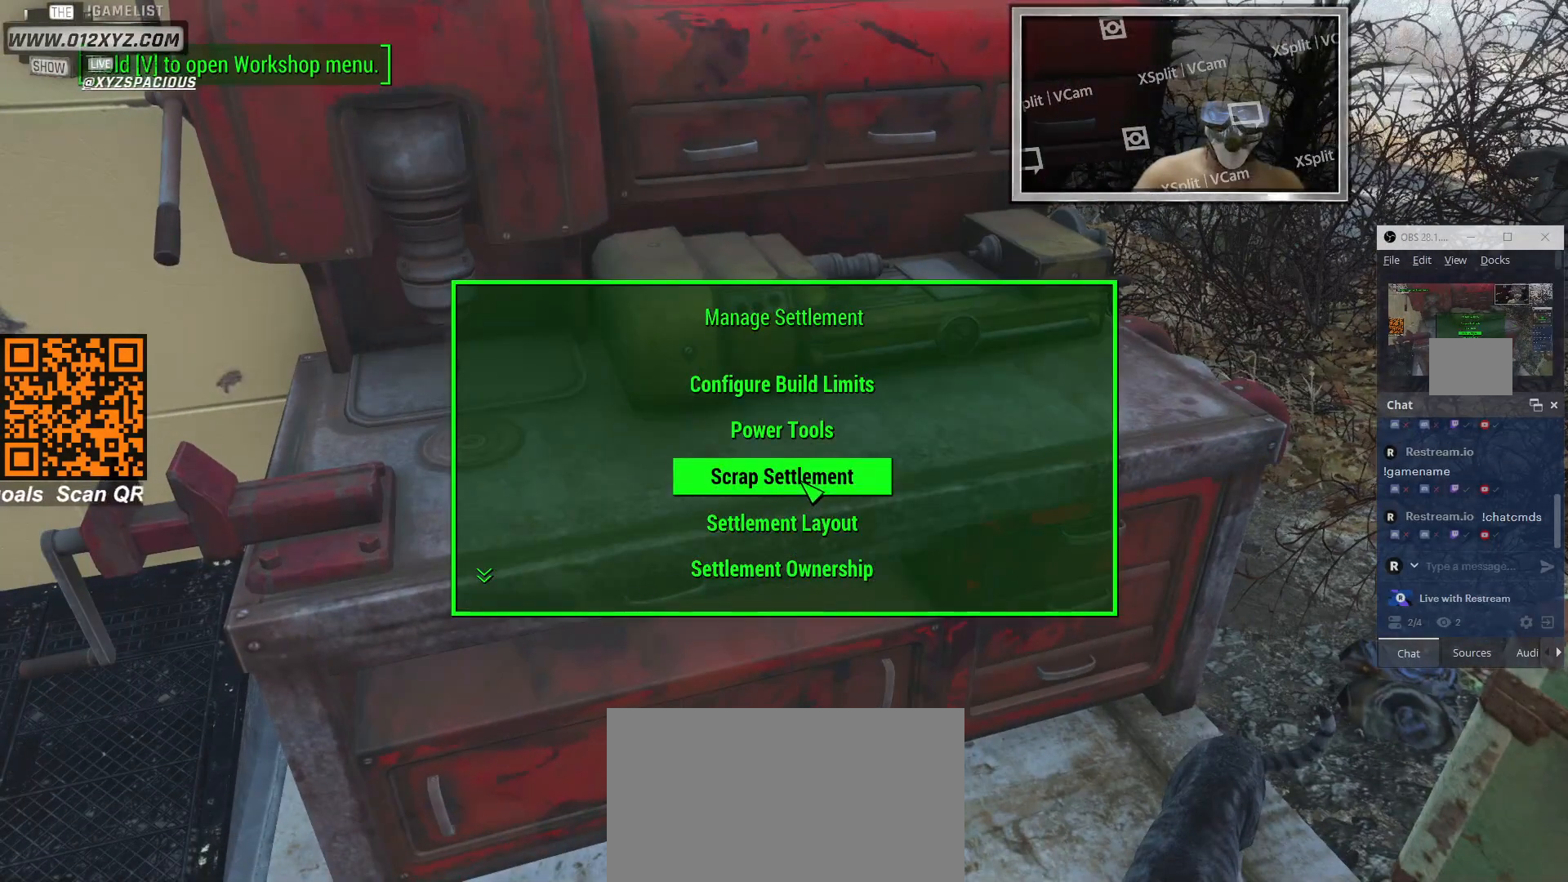
{"keys": [], "mouse": [], "events": []}
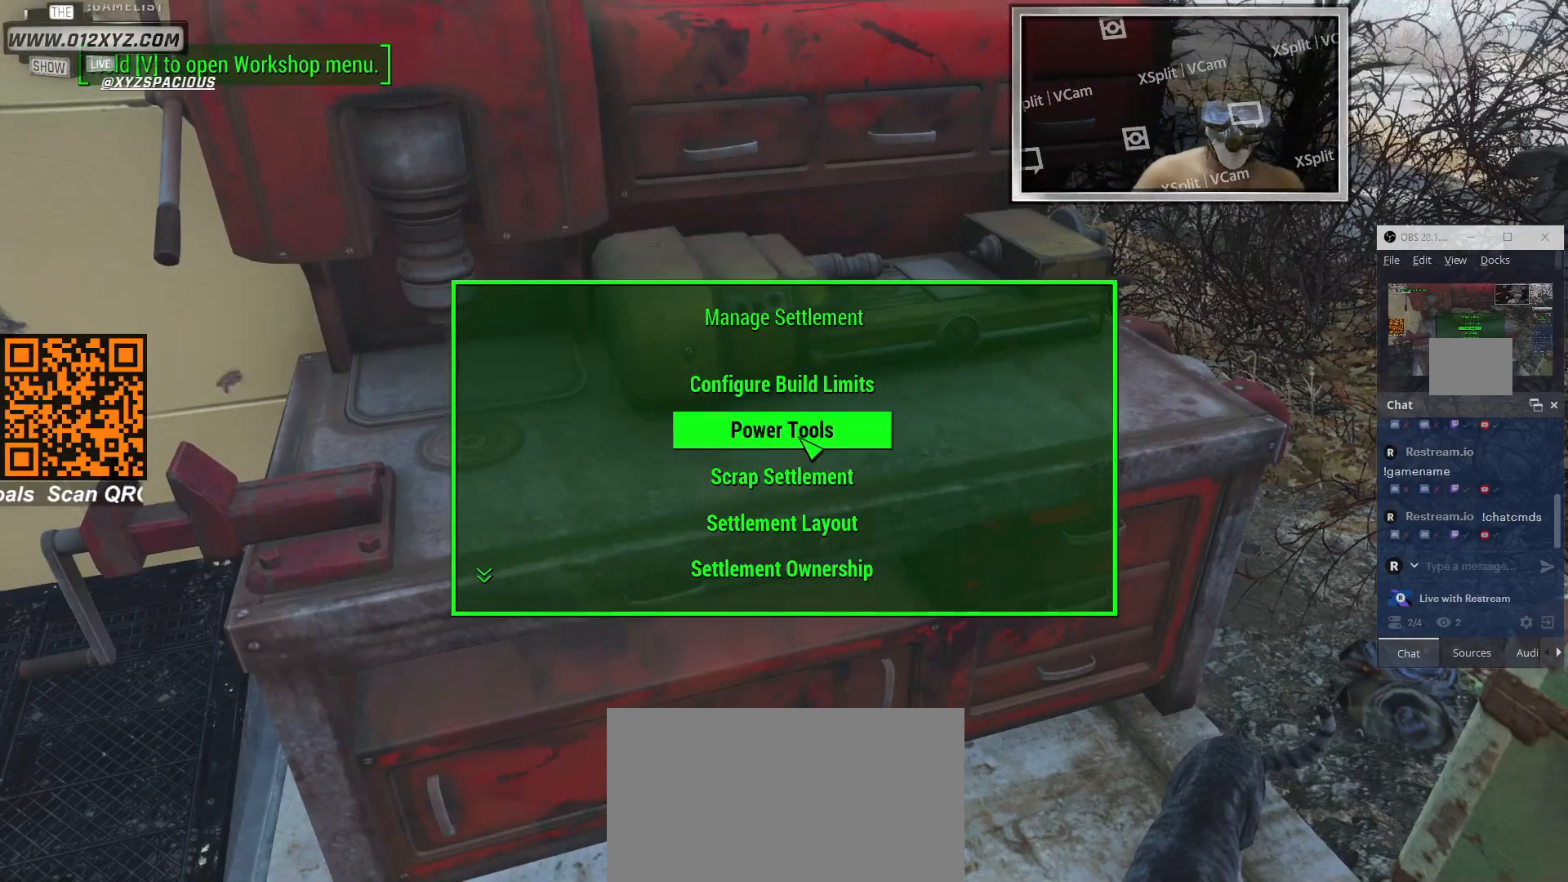
{"keys": [], "mouse": [], "events": [[233, "mouse_left", "down"], [367, "mouse_left", "up"]]}
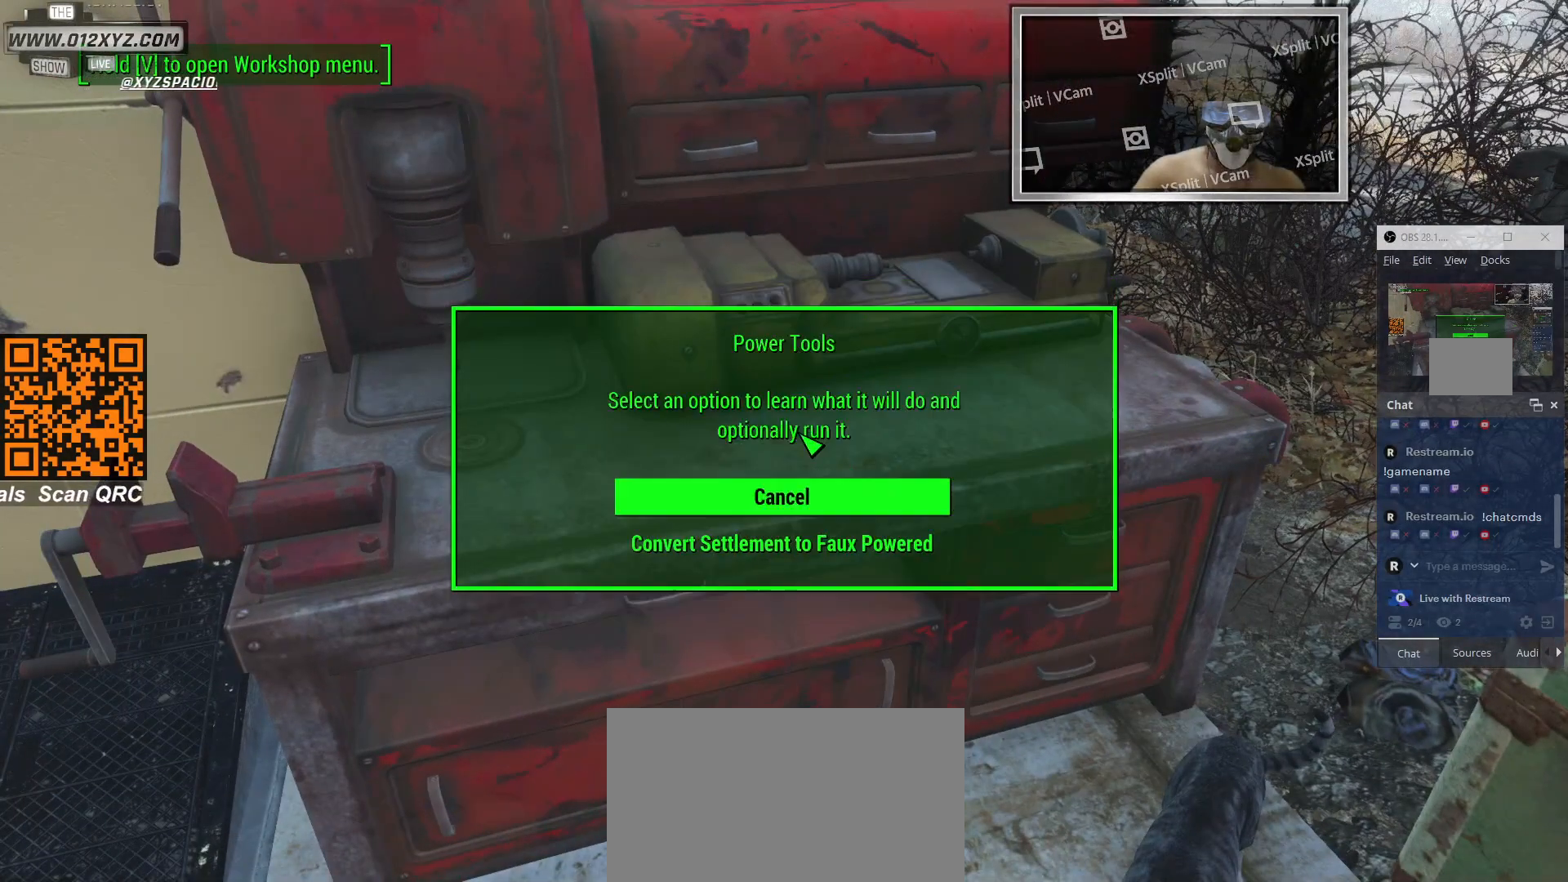
{"keys": [], "mouse": [], "events": []}
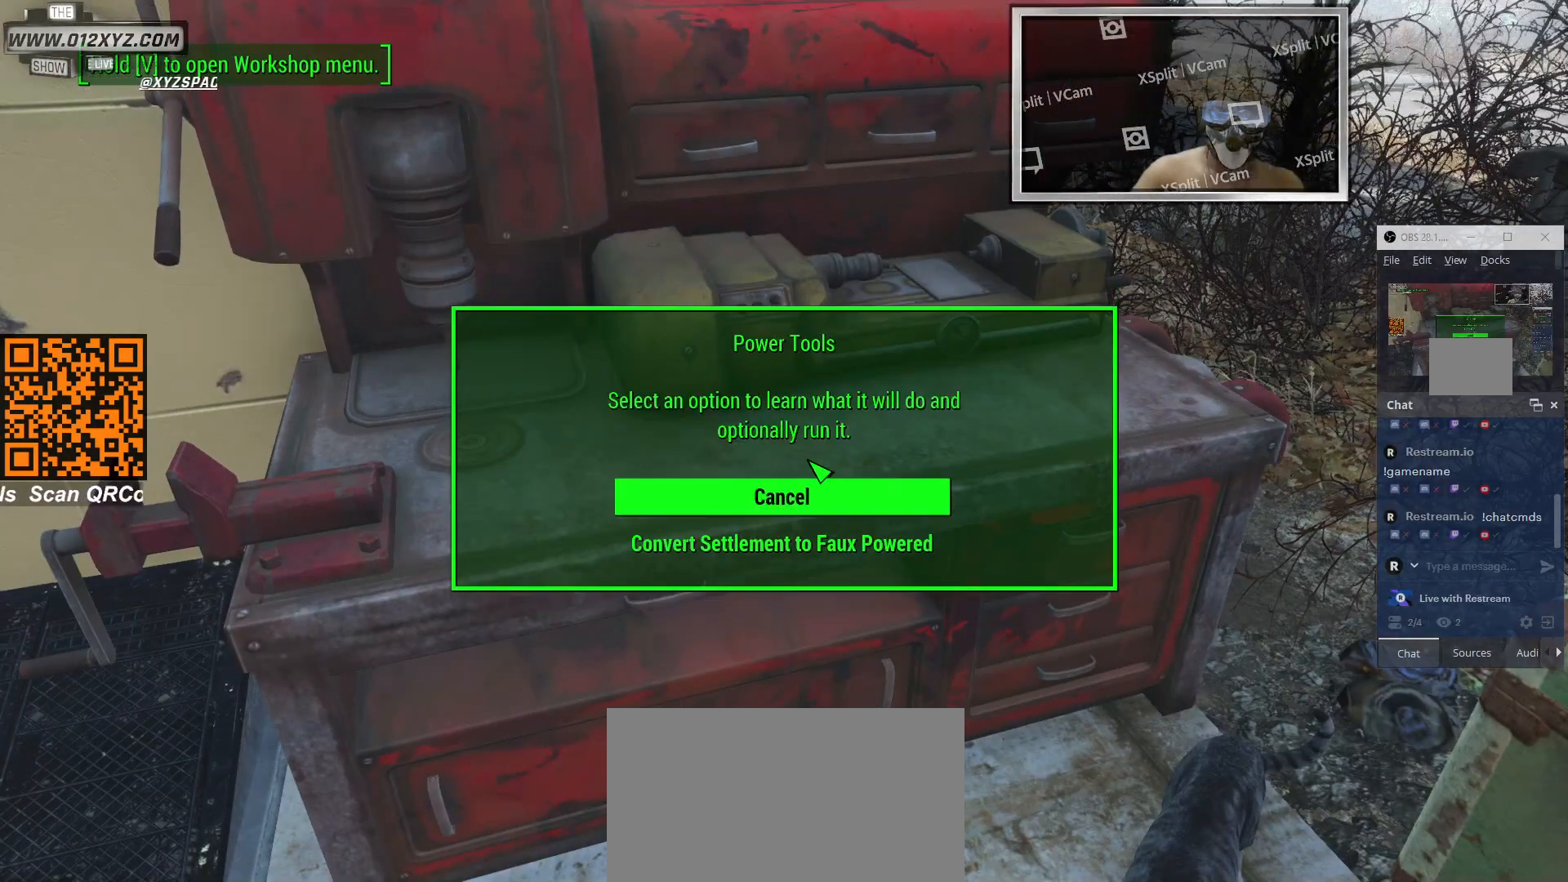
{"keys": [], "mouse": [], "events": []}
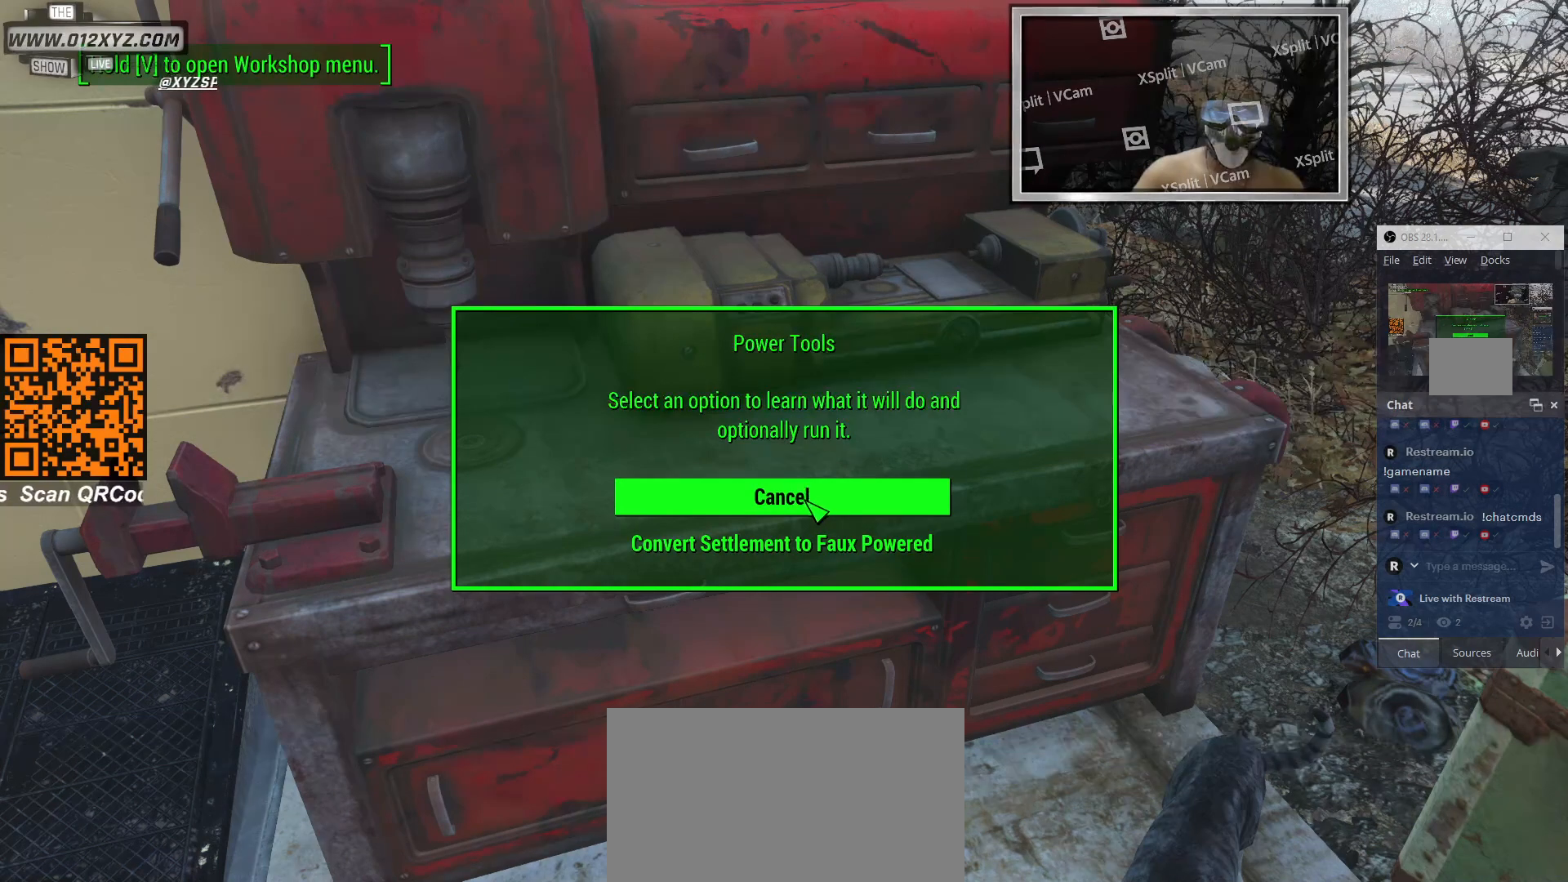
{"keys": [], "mouse": ["left"], "events": [[200, "mouse_left", "down"]]}
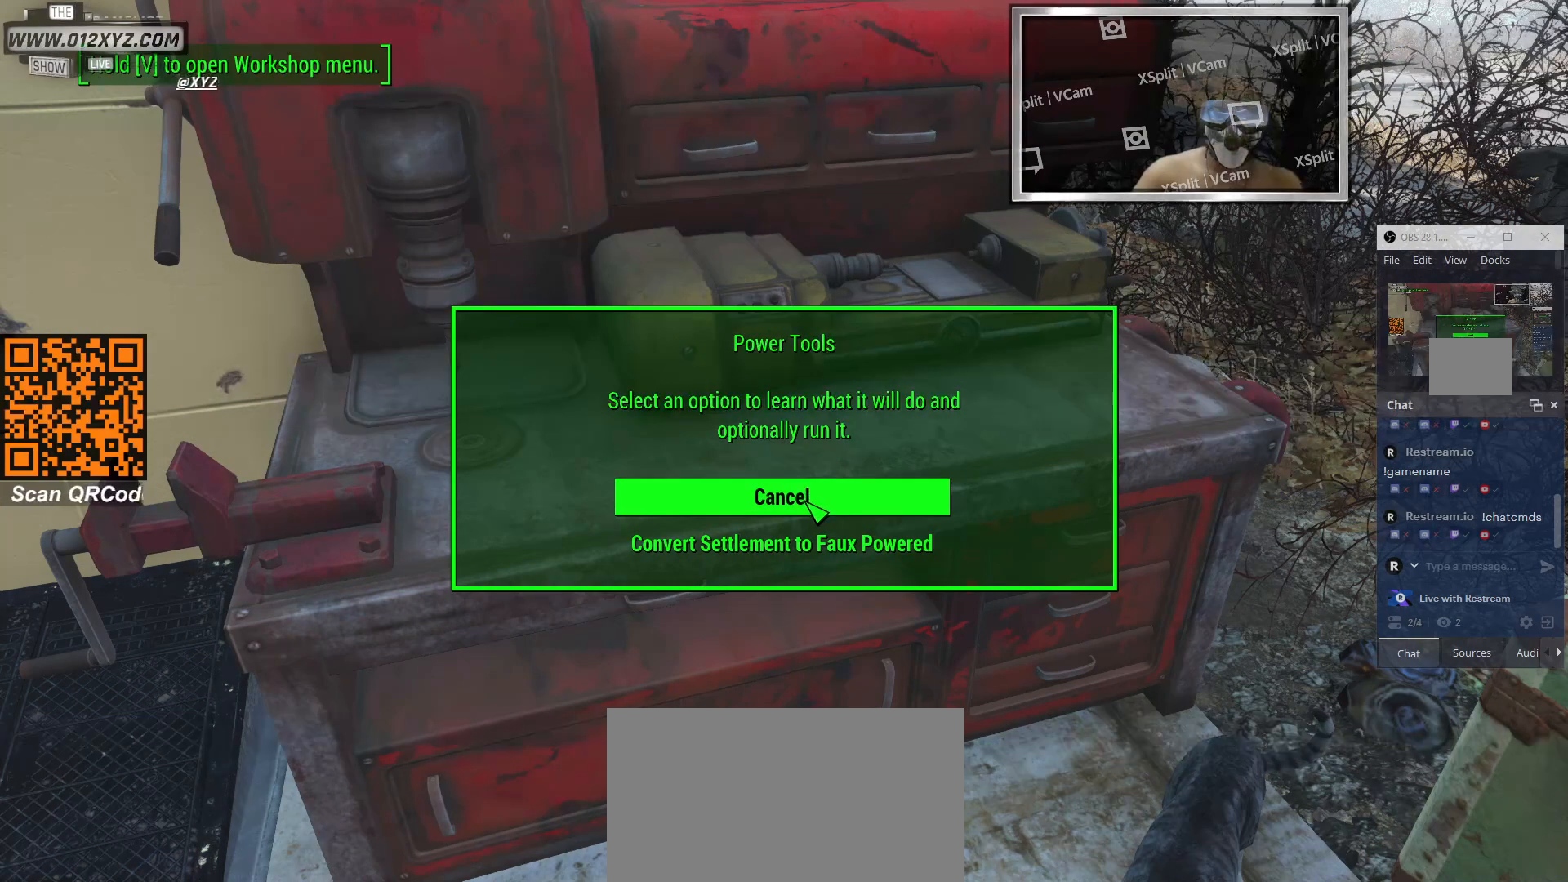
{"keys": [], "mouse": ["left"], "events": []}
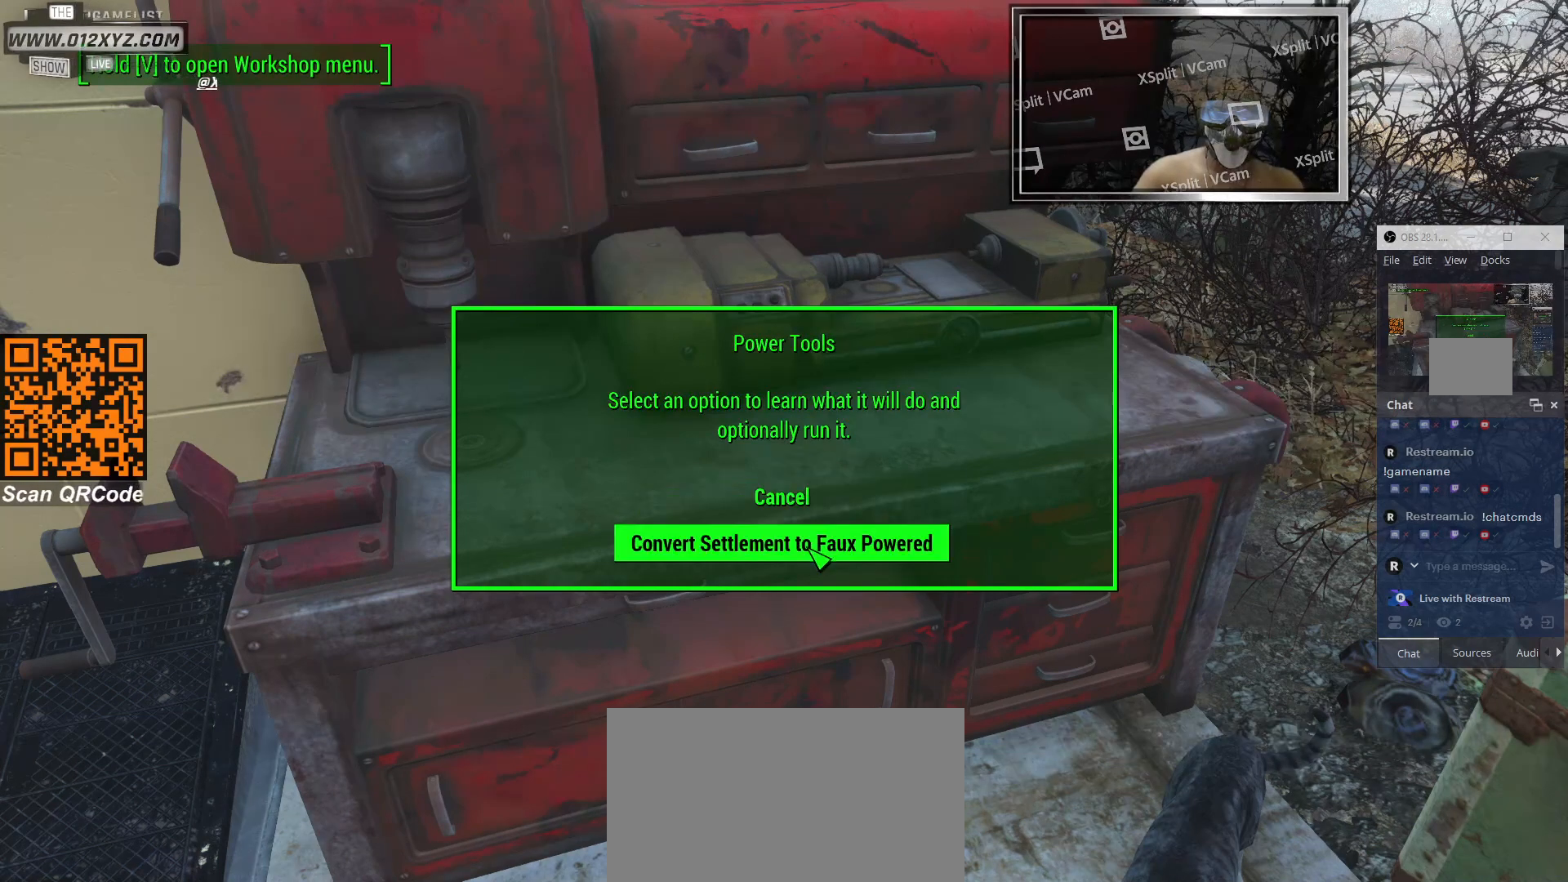
{"keys": [], "mouse": ["left"], "events": []}
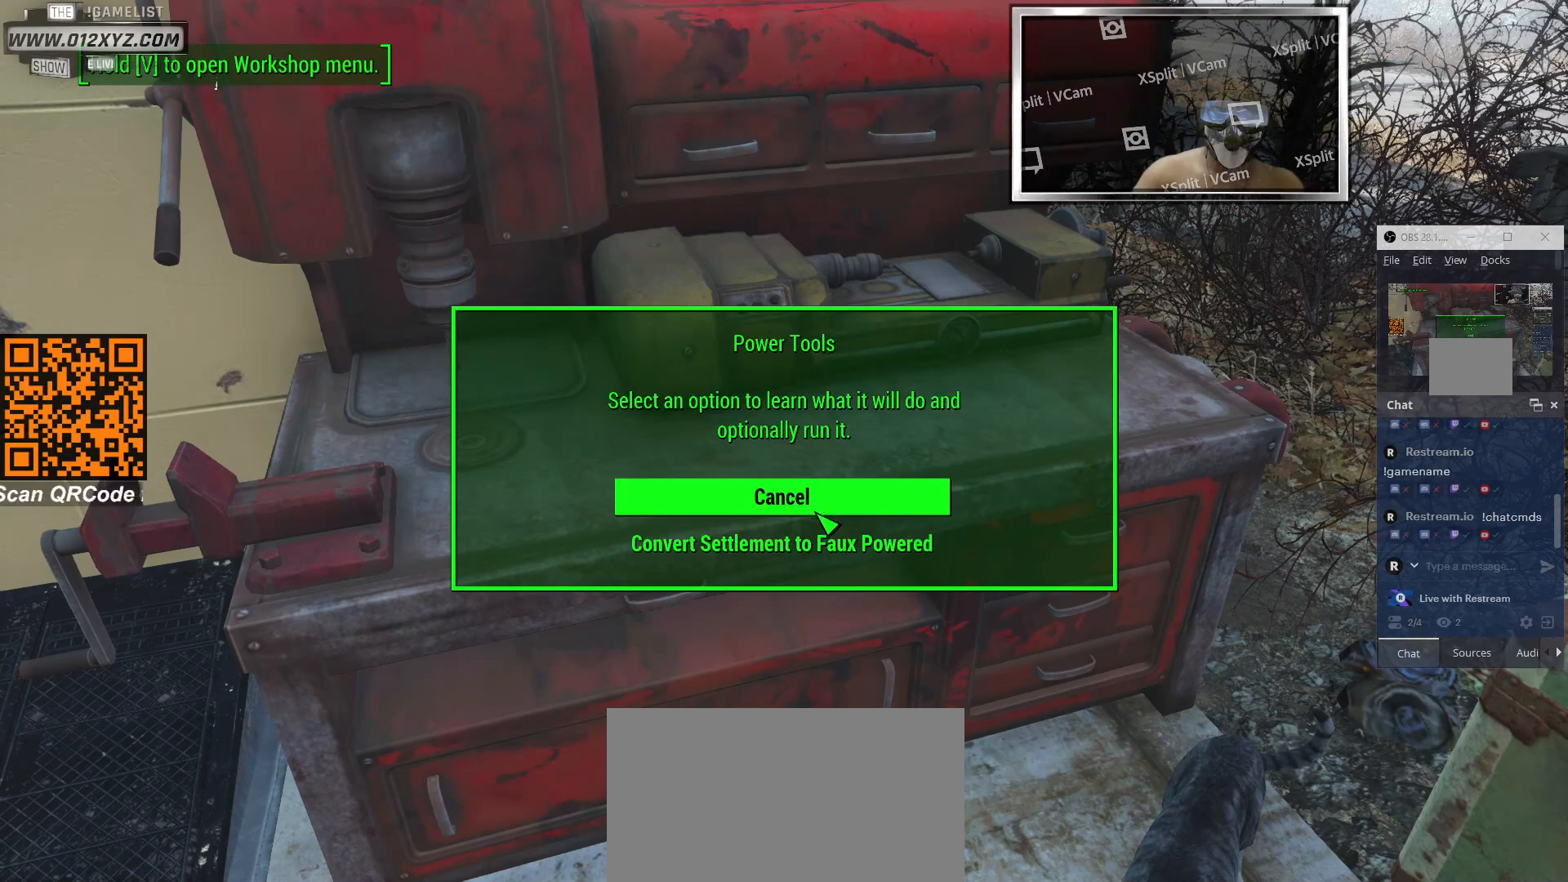
{"keys": [], "mouse": [], "events": [[333, "mouse_left", "up"]]}
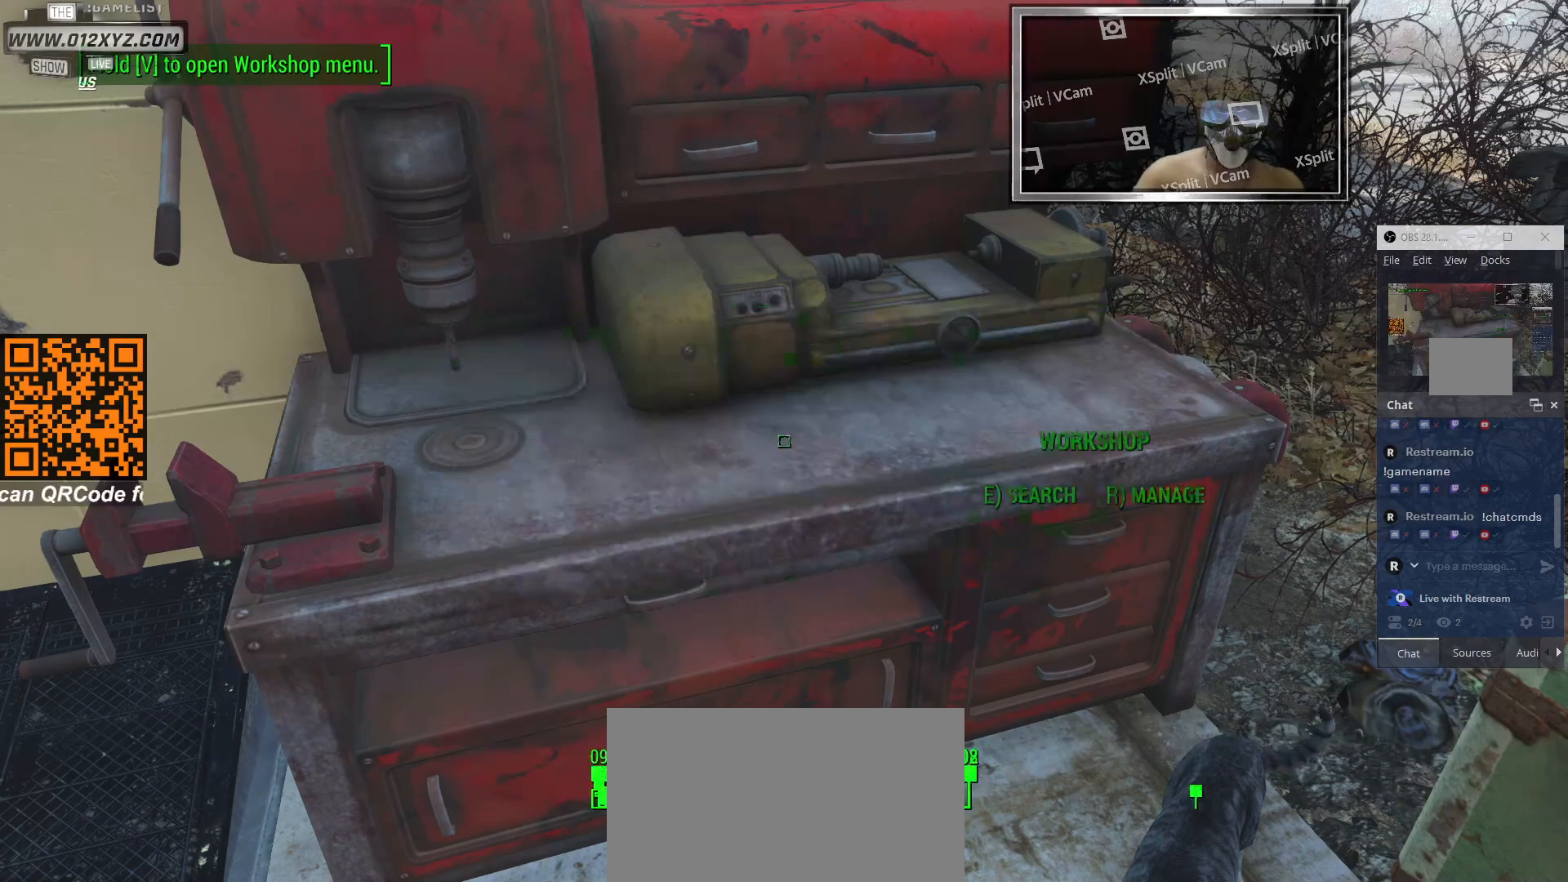
{"keys": [], "mouse": [], "events": []}
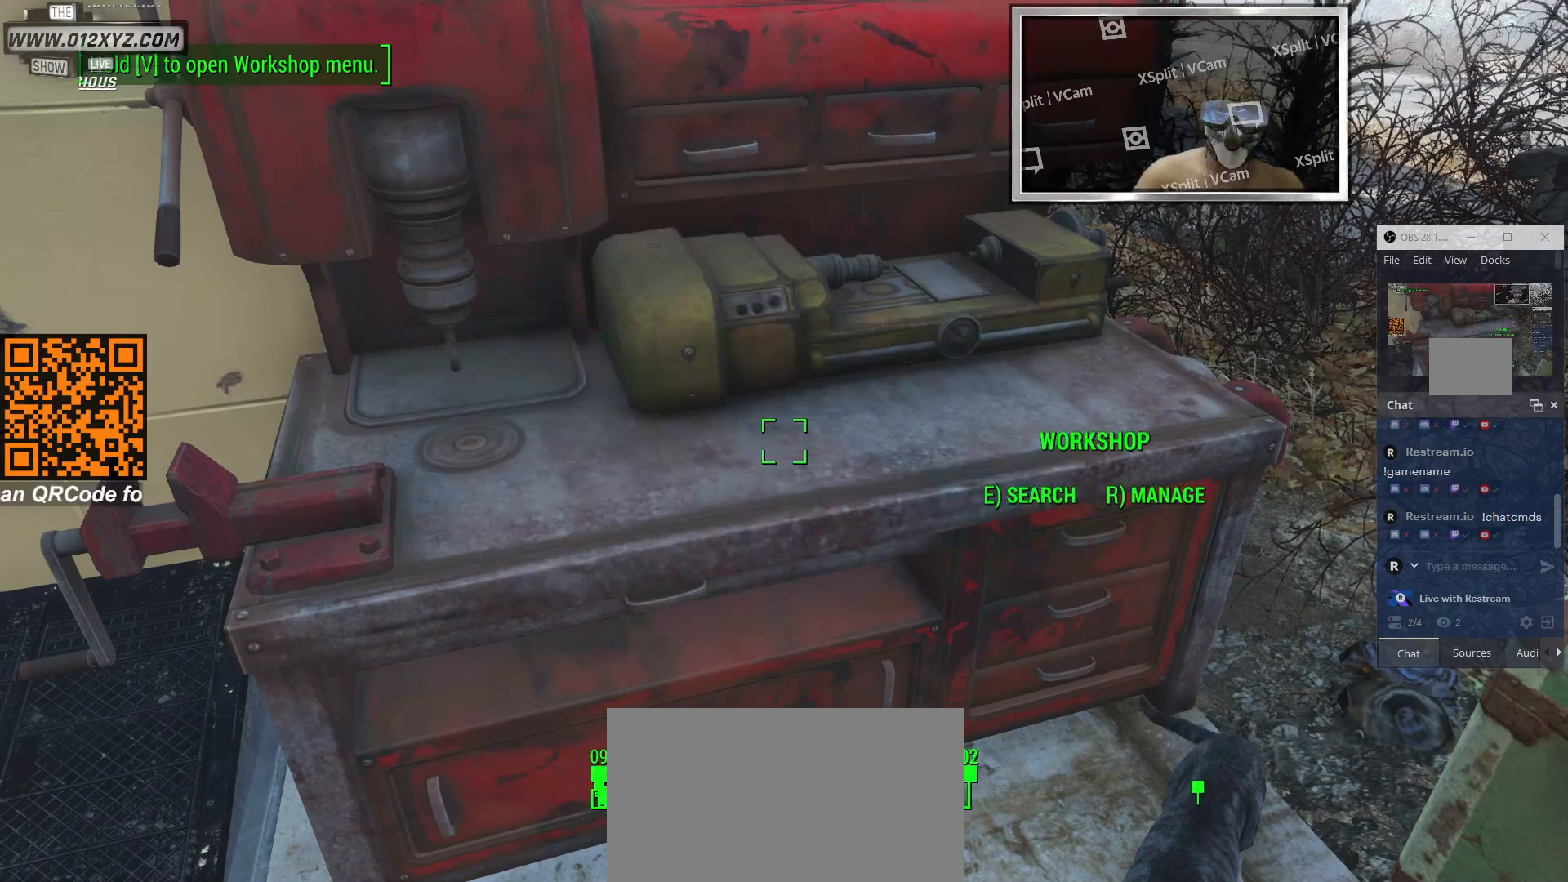
{"keys": [], "mouse": [], "events": []}
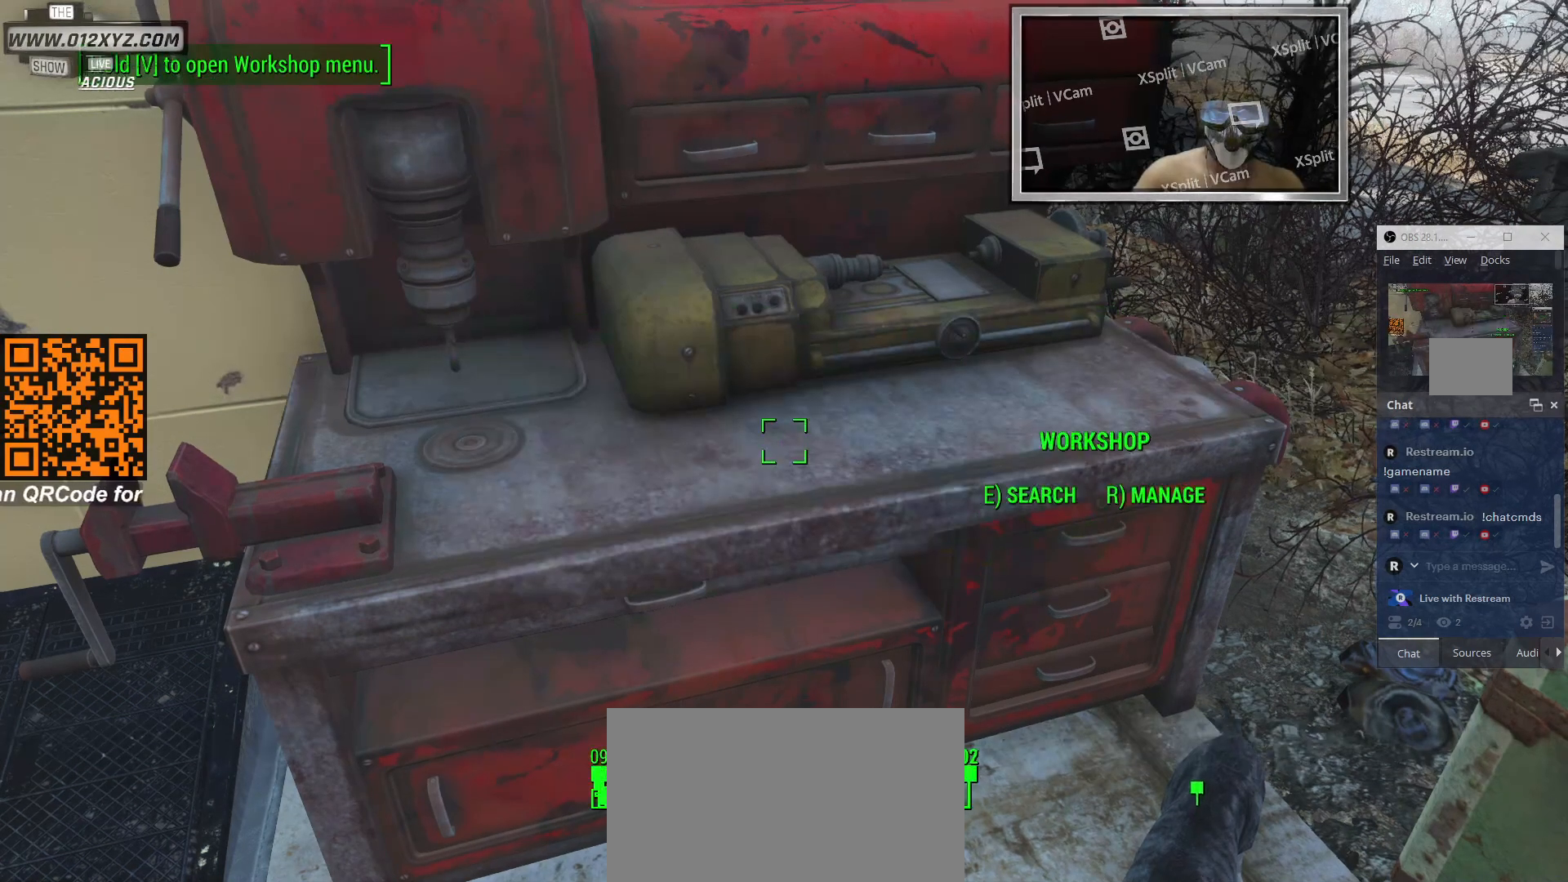
{"keys": ["r"], "mouse": [], "events": [[467, "r", "down"]]}
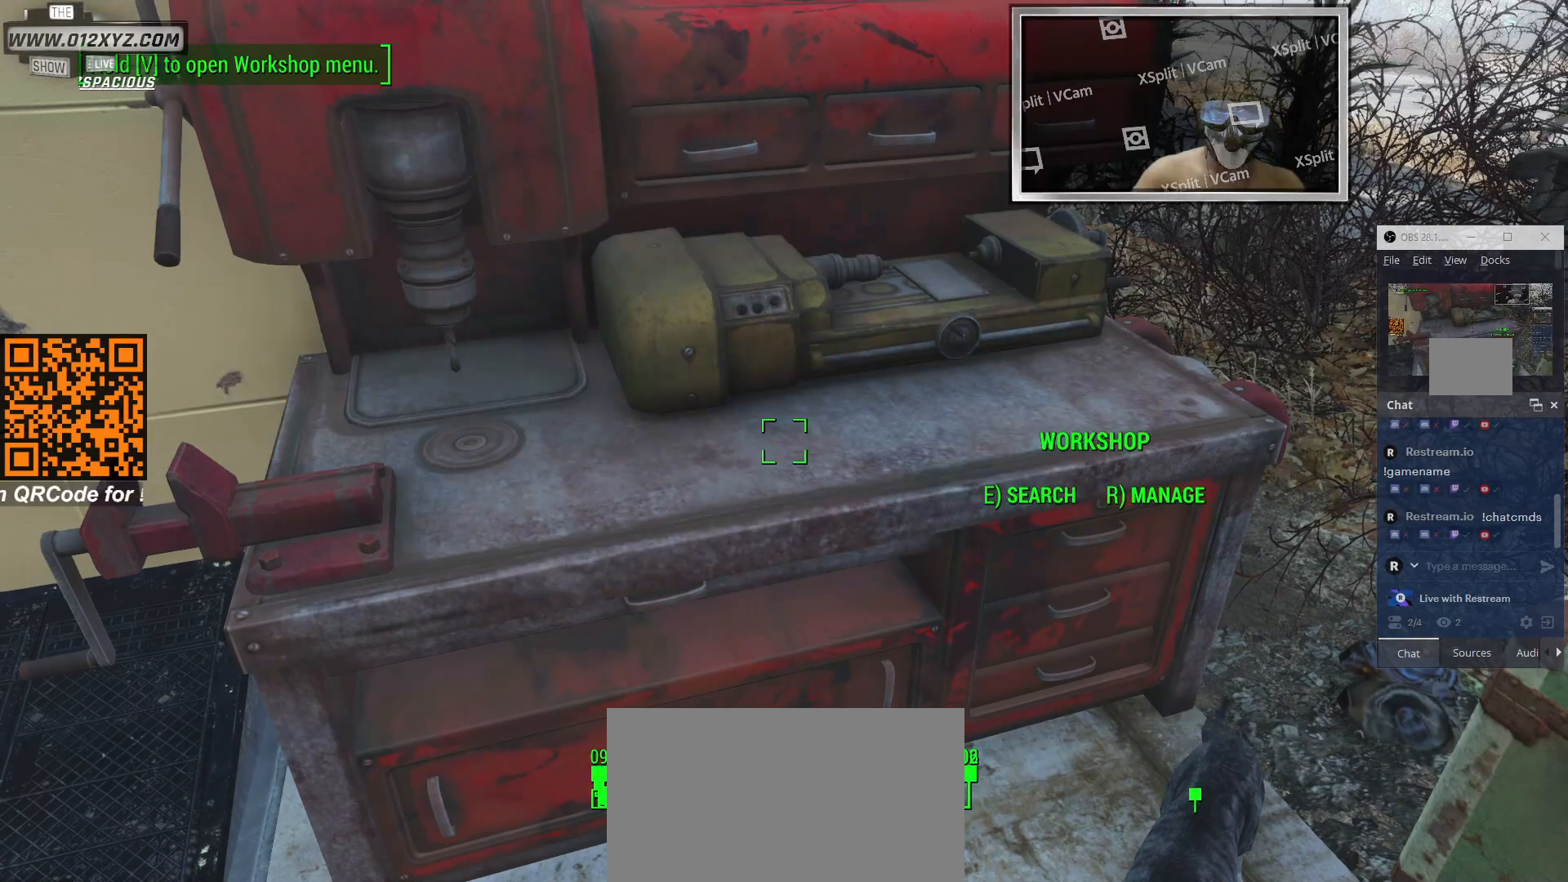
{"keys": [], "mouse": [], "events": [[67, "r", "up"]]}
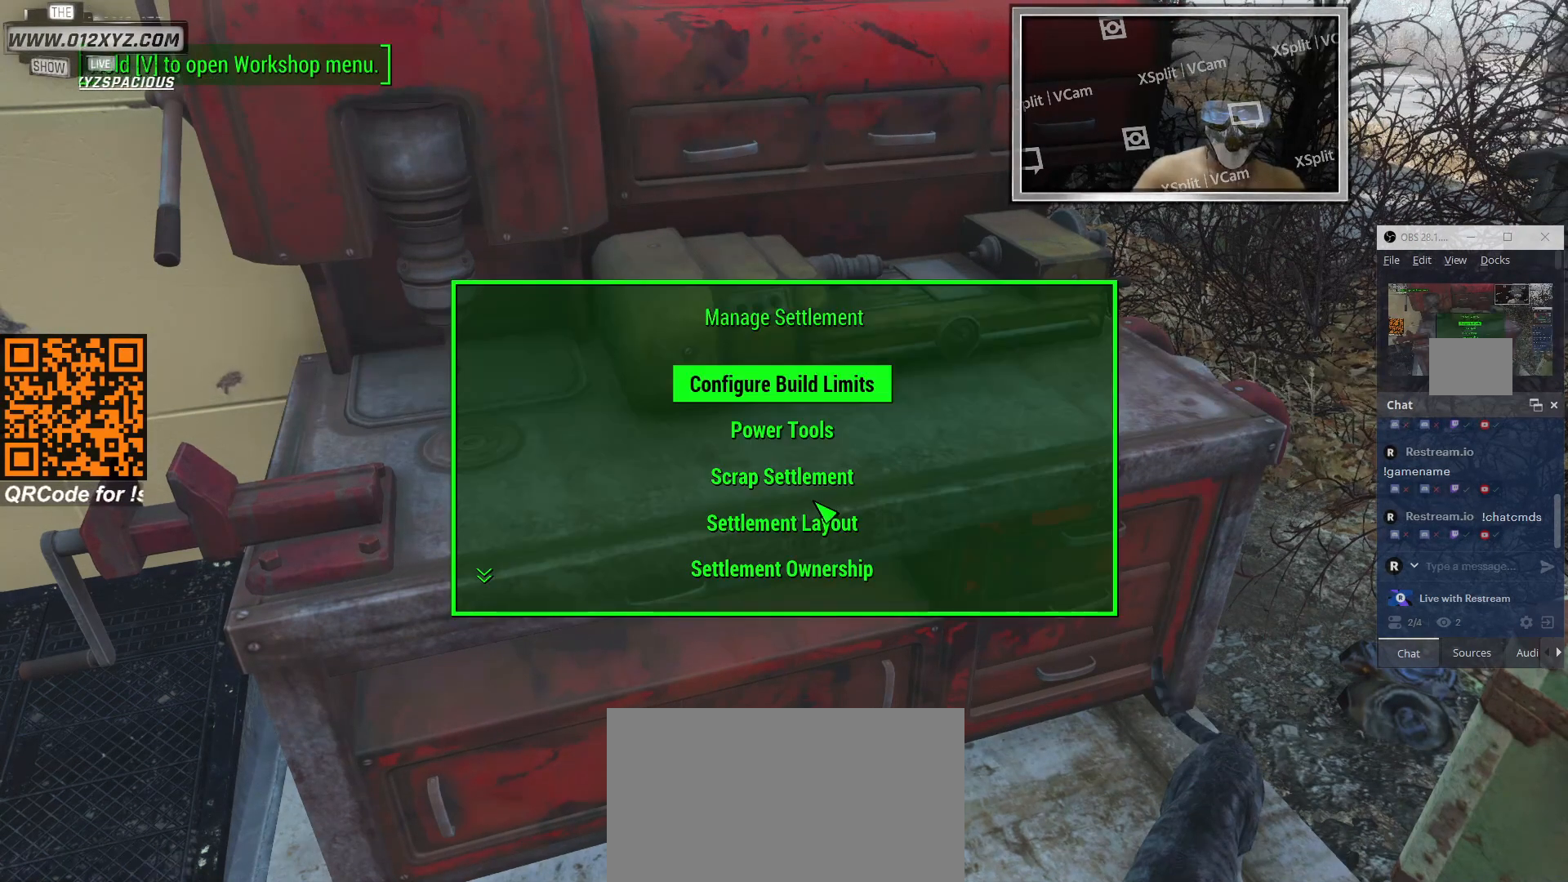
{"keys": [], "mouse": [], "events": []}
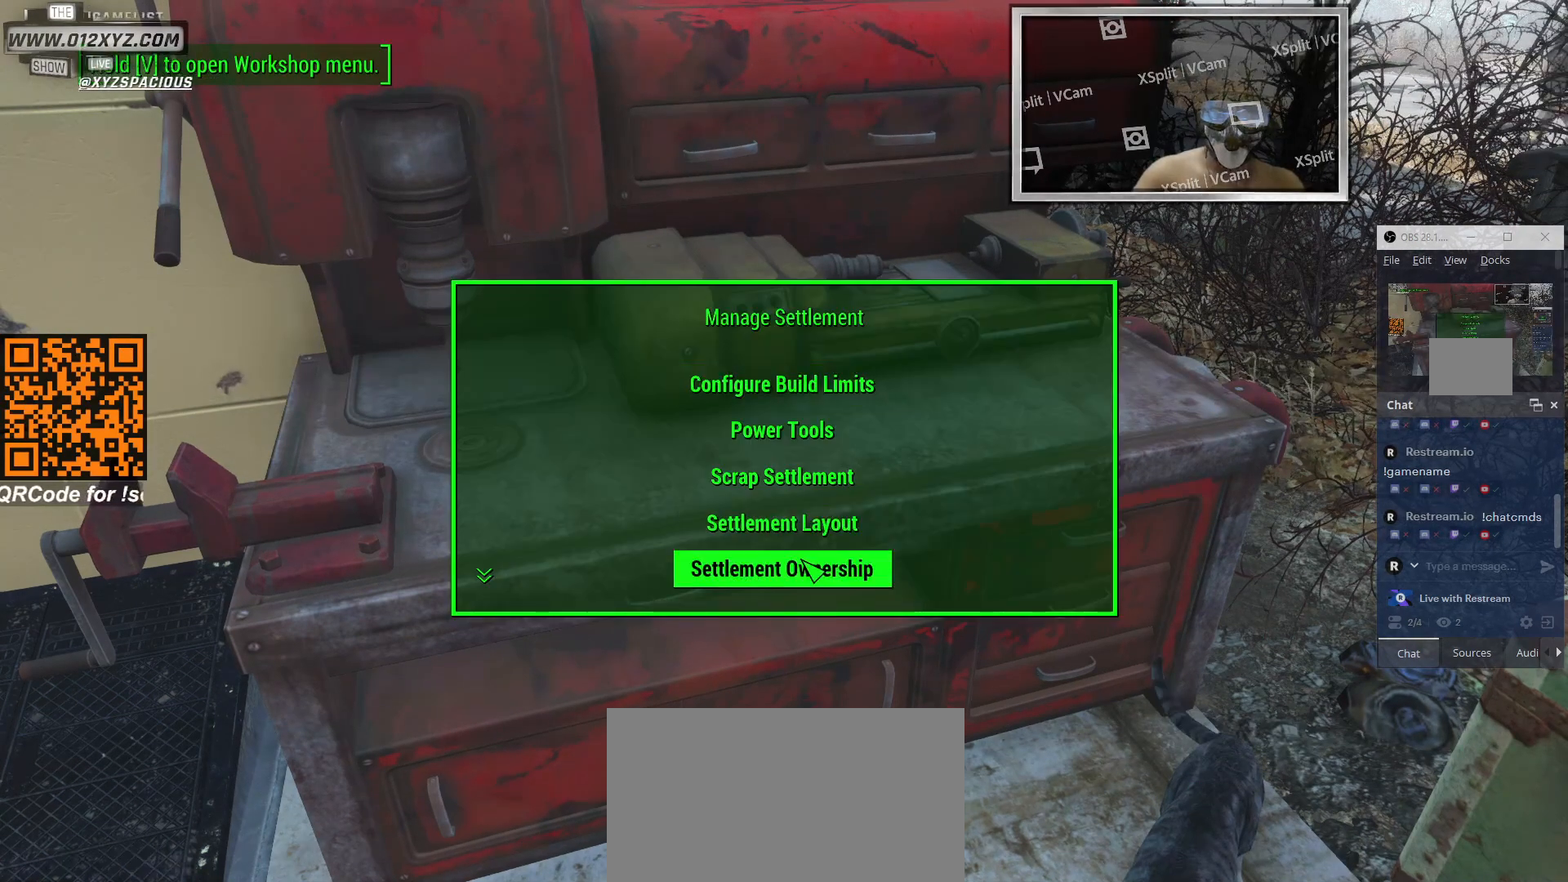
{"keys": [], "mouse": [], "events": []}
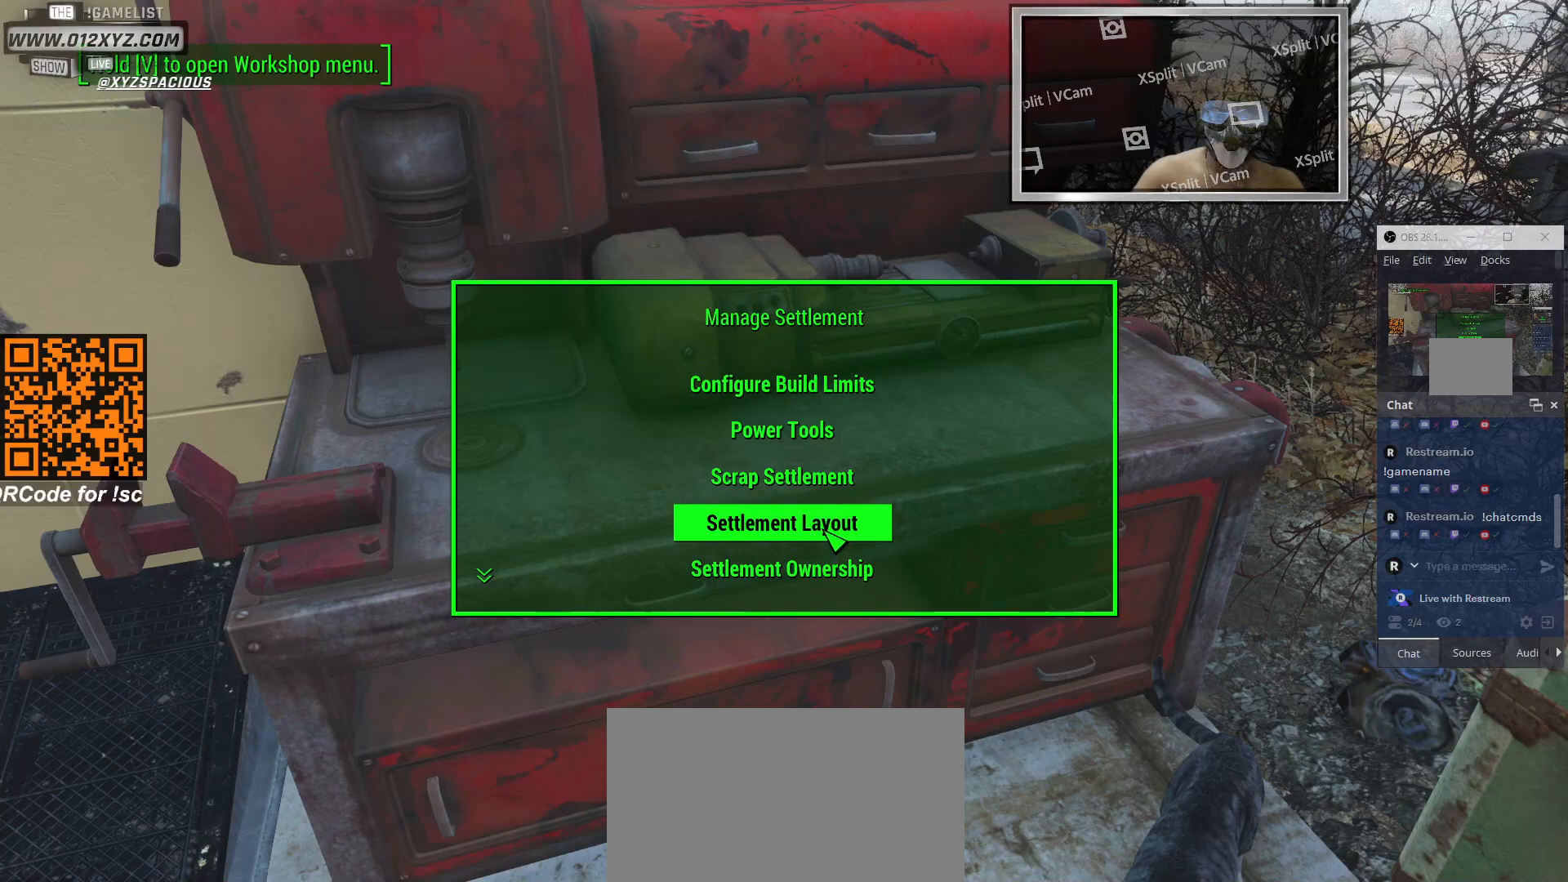
{"keys": [], "mouse": [], "events": [[233, "mouse_left", "down"], [367, "mouse_left", "up"]]}
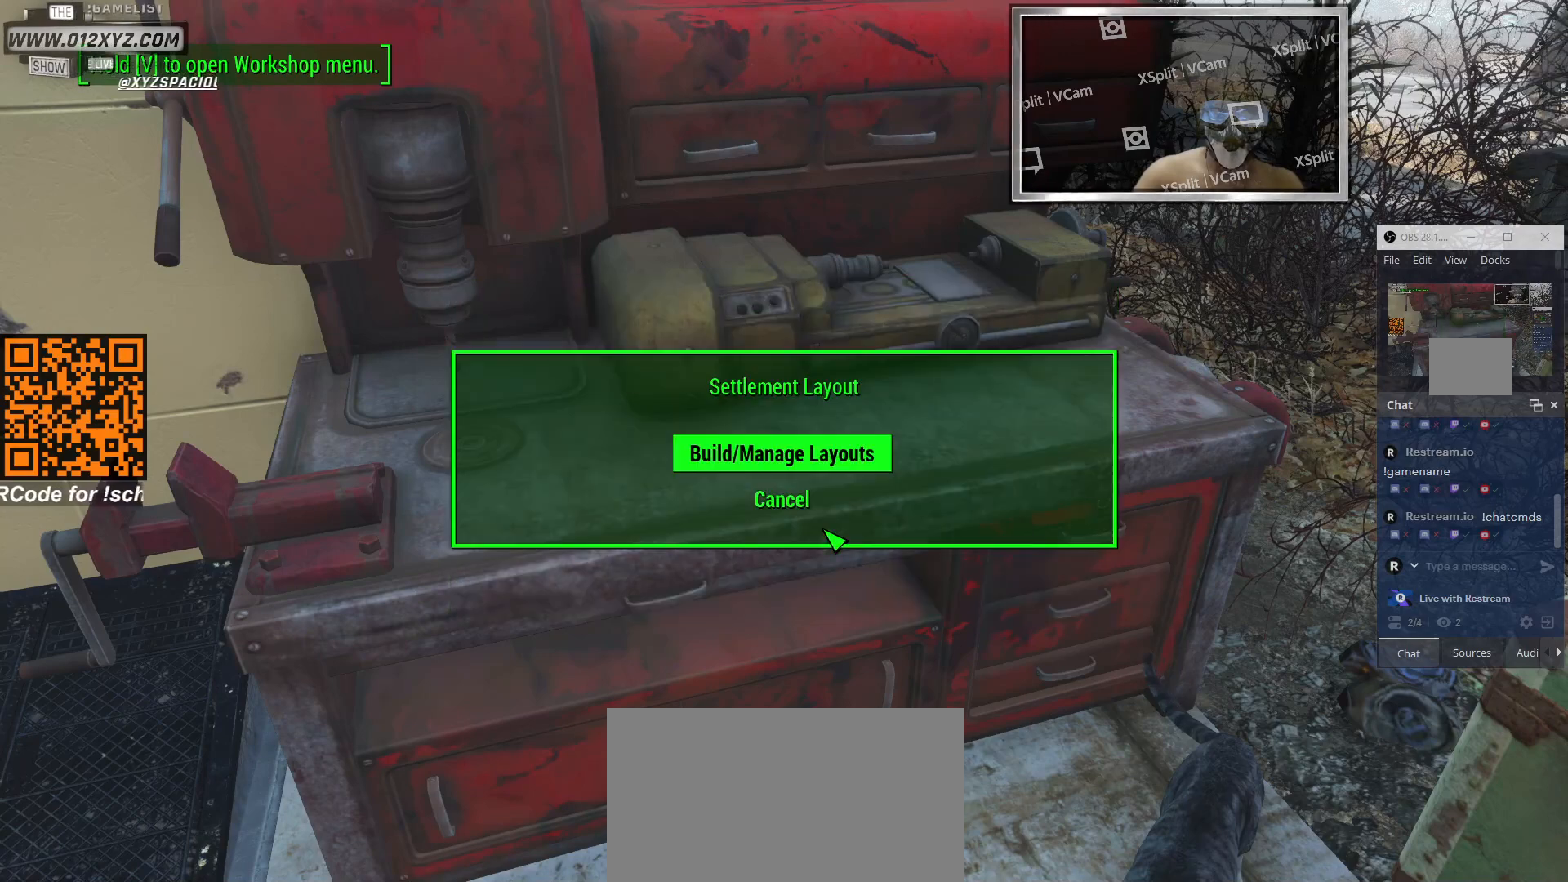
{"keys": [], "mouse": [], "events": []}
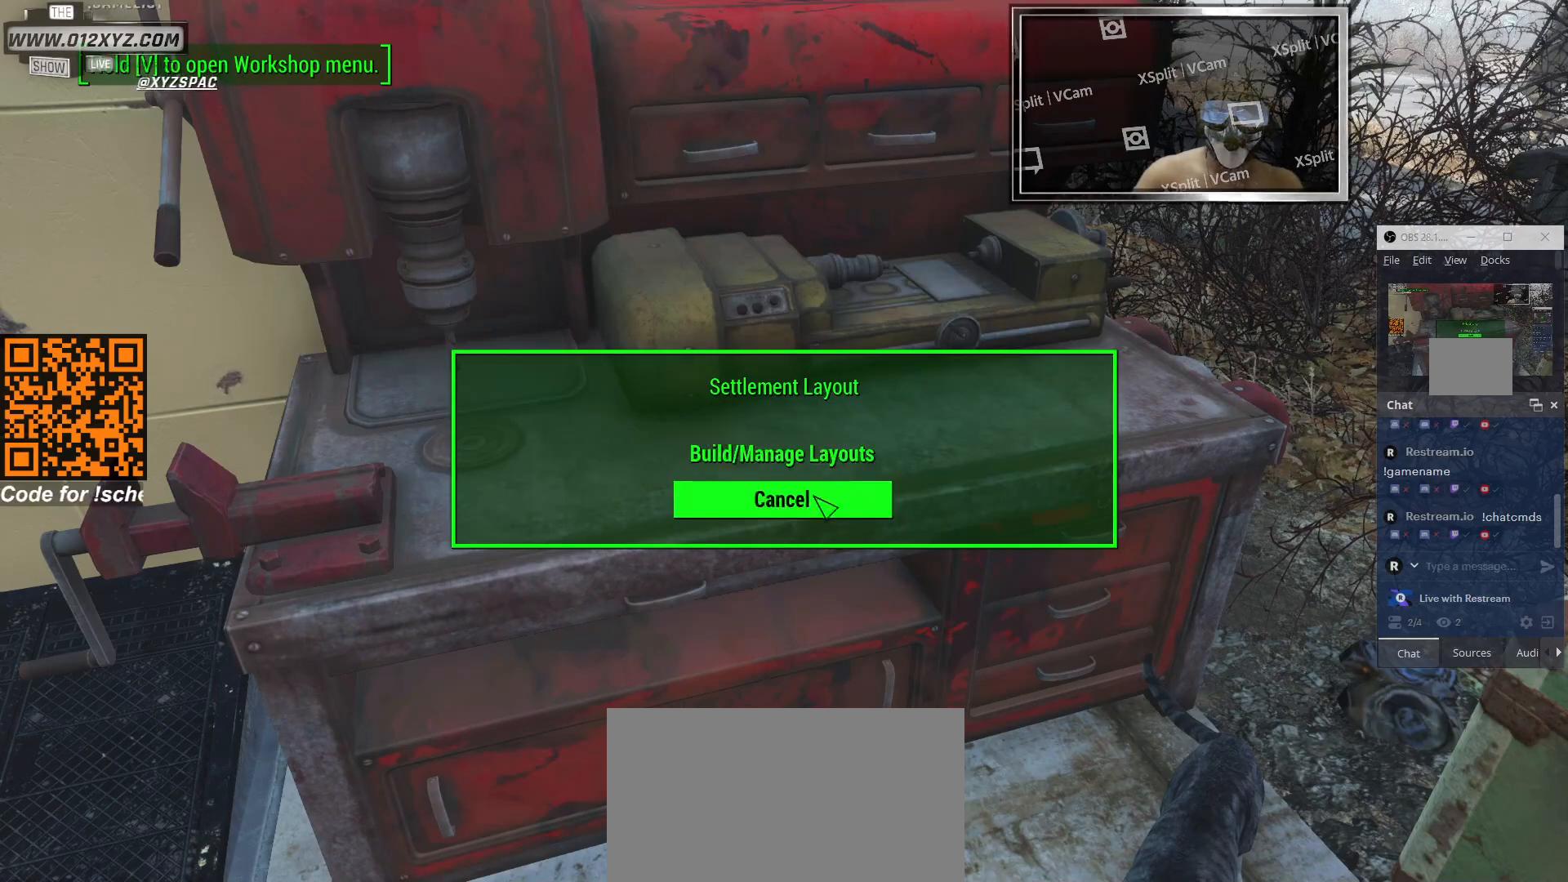
{"keys": [], "mouse": [], "events": []}
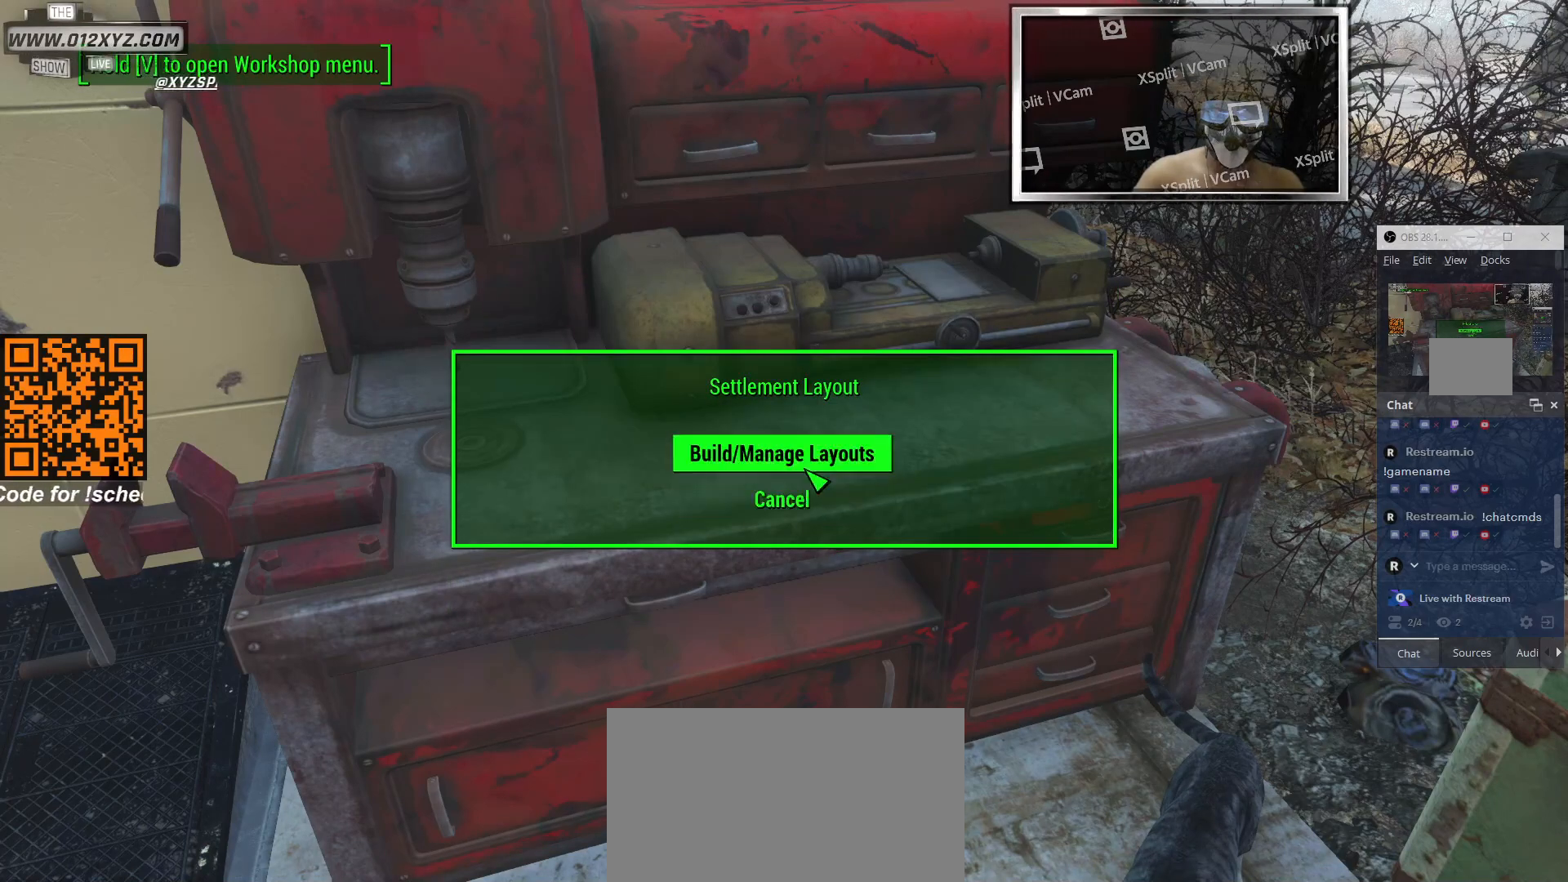
{"keys": [], "mouse": [], "events": [[233, "mouse_left", "down"], [367, "mouse_left", "up"]]}
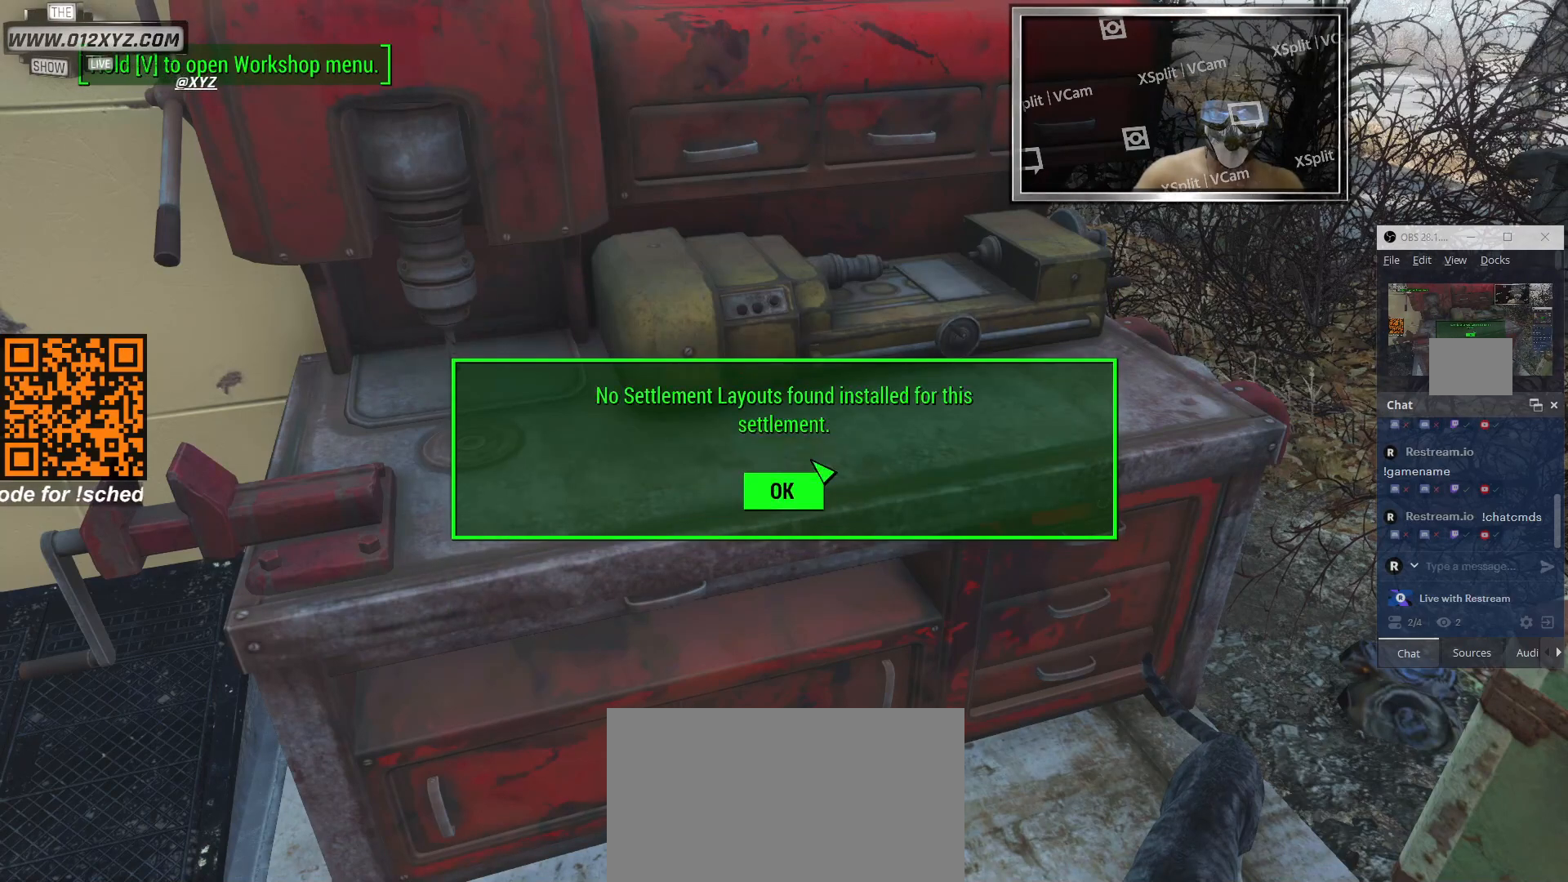
{"keys": [], "mouse": [], "events": []}
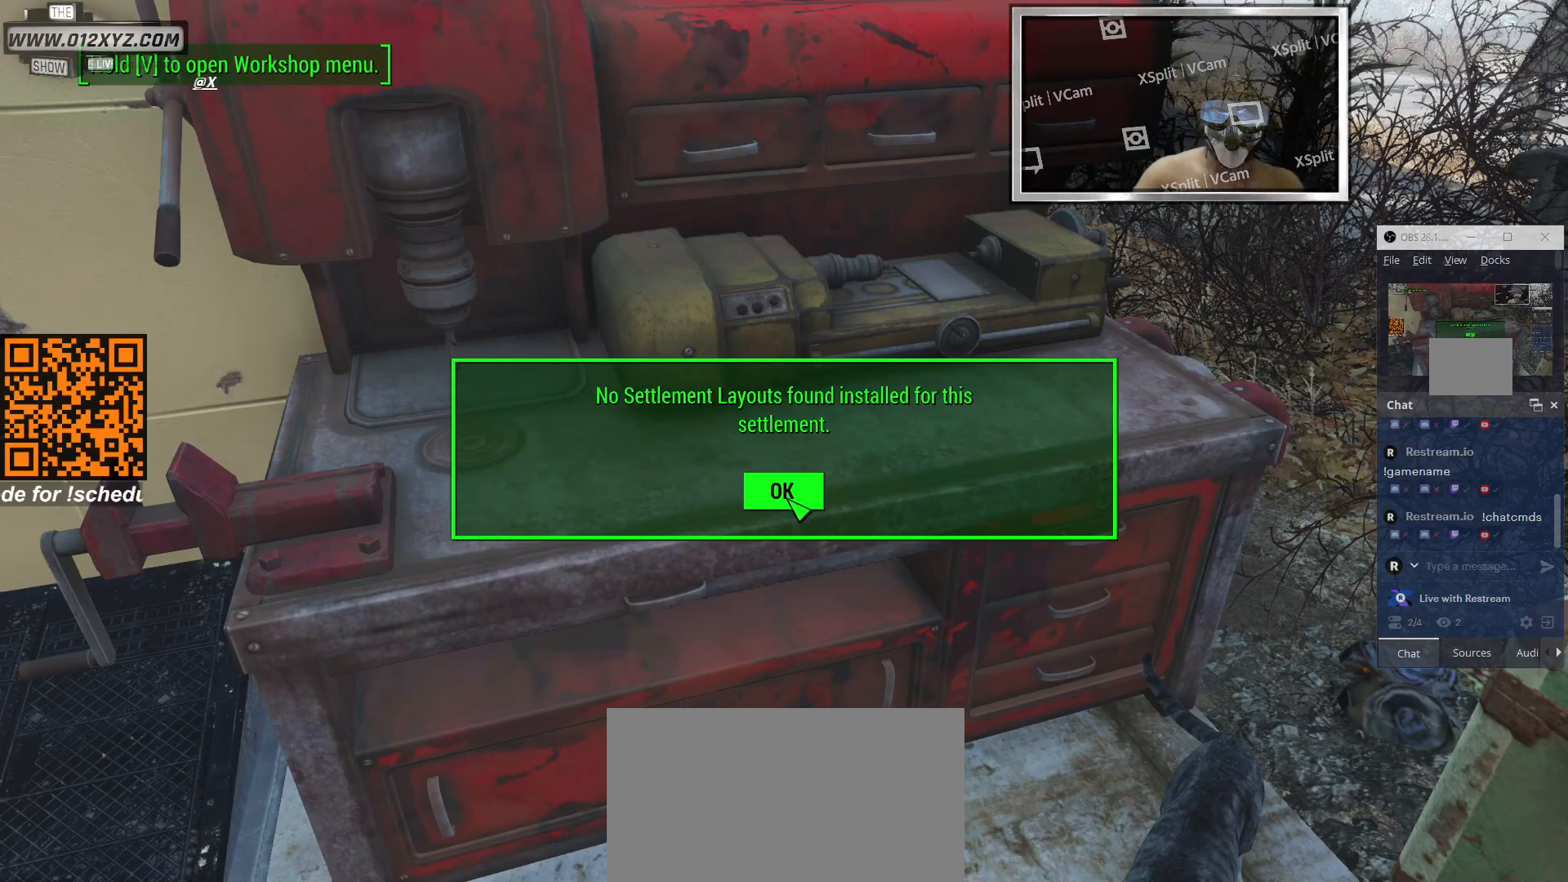
{"keys": [], "mouse": [], "events": [[33, "mouse_left", "down"], [133, "mouse_left", "up"]]}
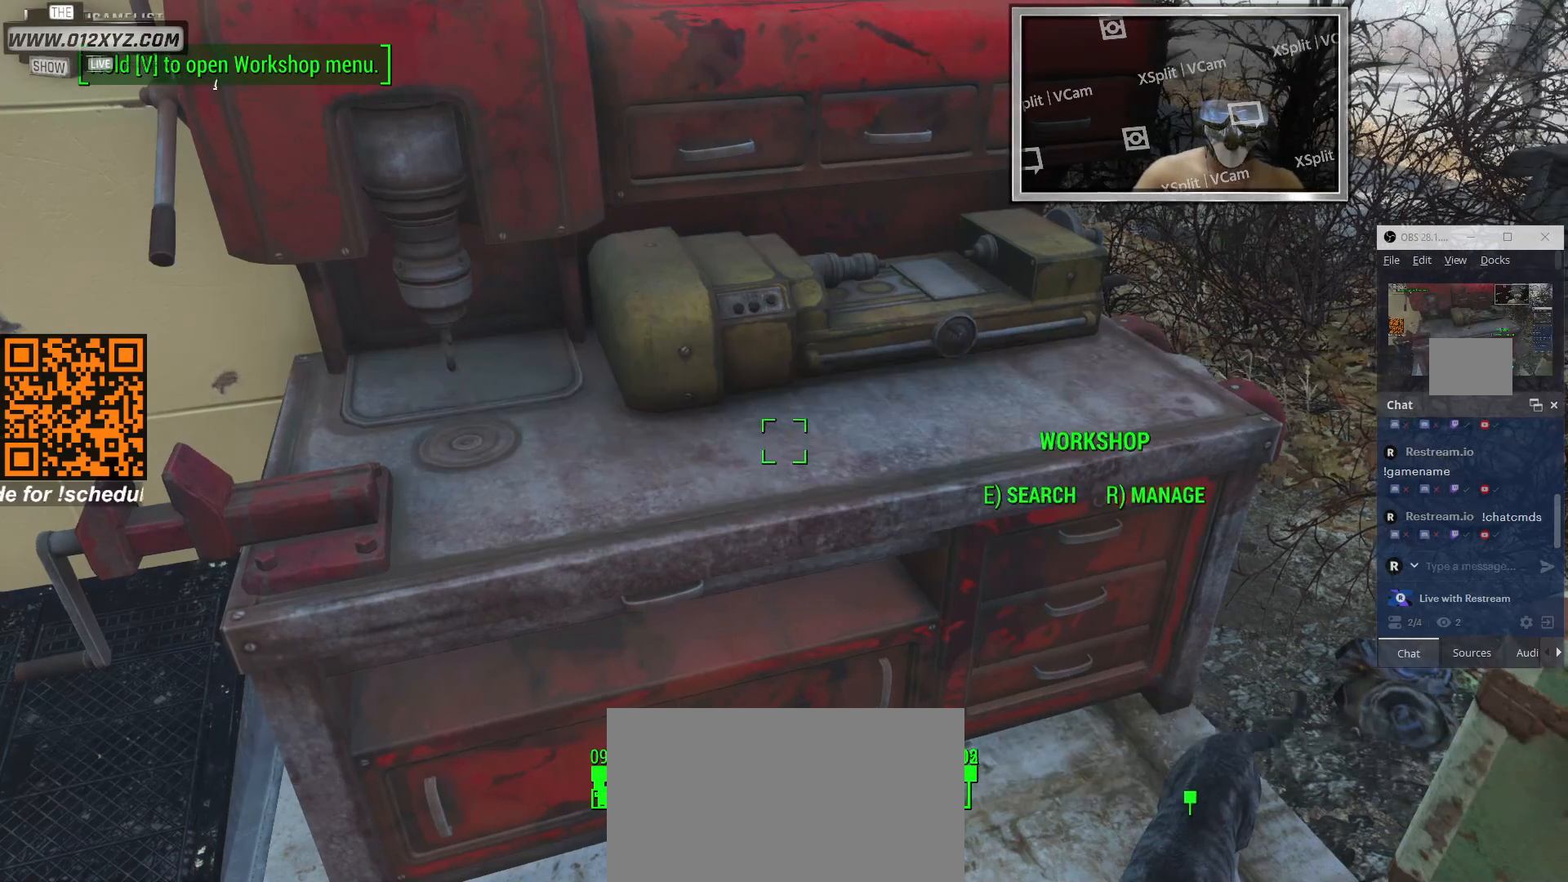
{"keys": [], "mouse": [], "events": [[67, "tab", "down"], [200, "tab", "up"]]}
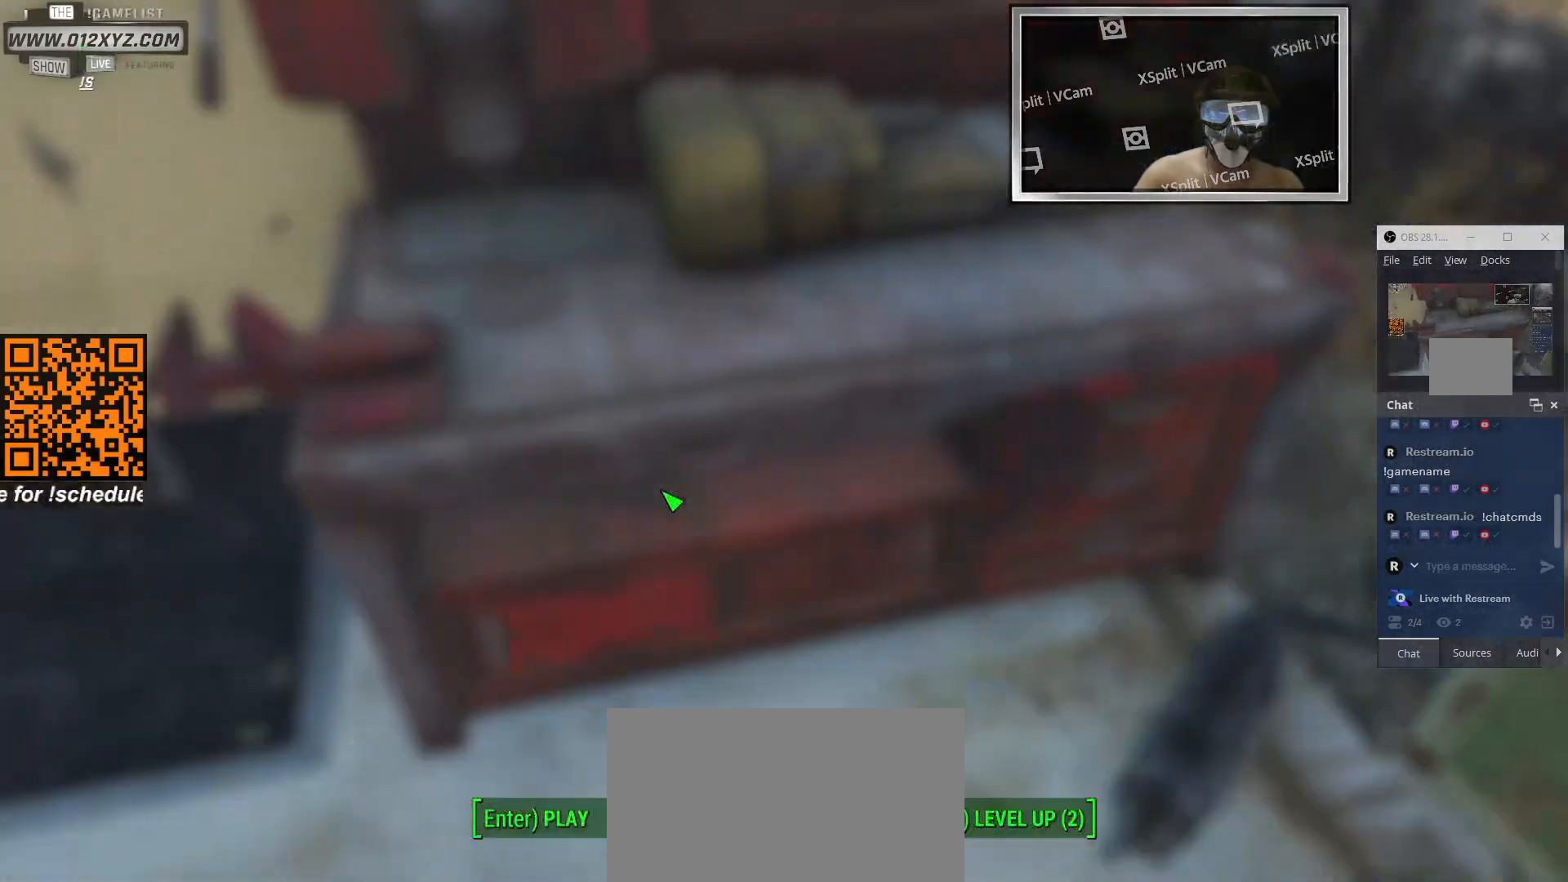
{"keys": ["tab"], "mouse": [], "events": [[367, "tab", "down"]]}
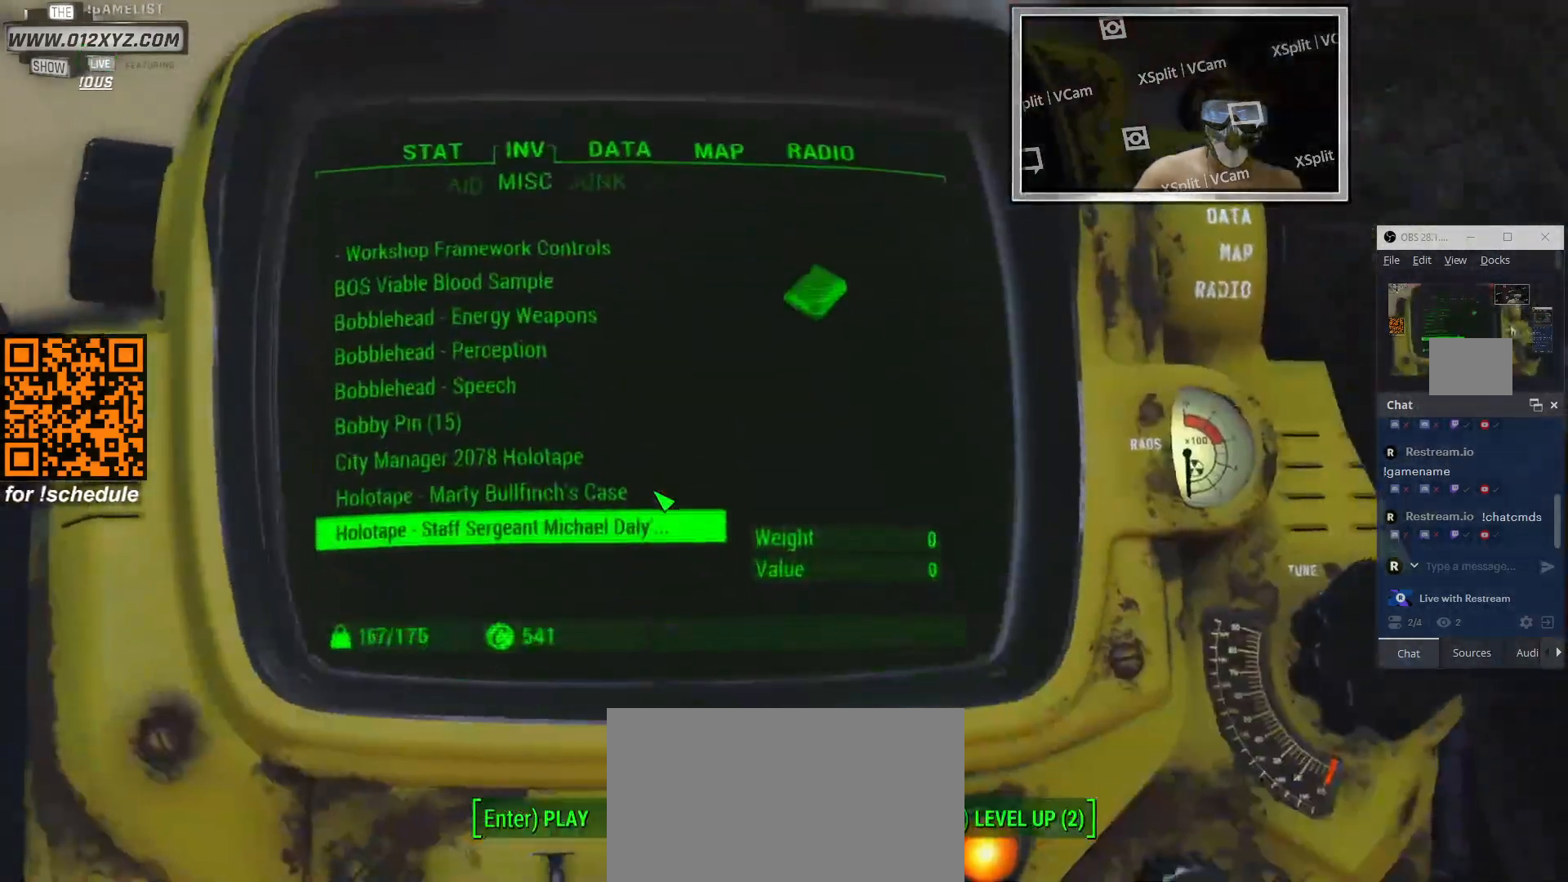
{"keys": [], "mouse": [], "events": [[33, "tab", "up"]]}
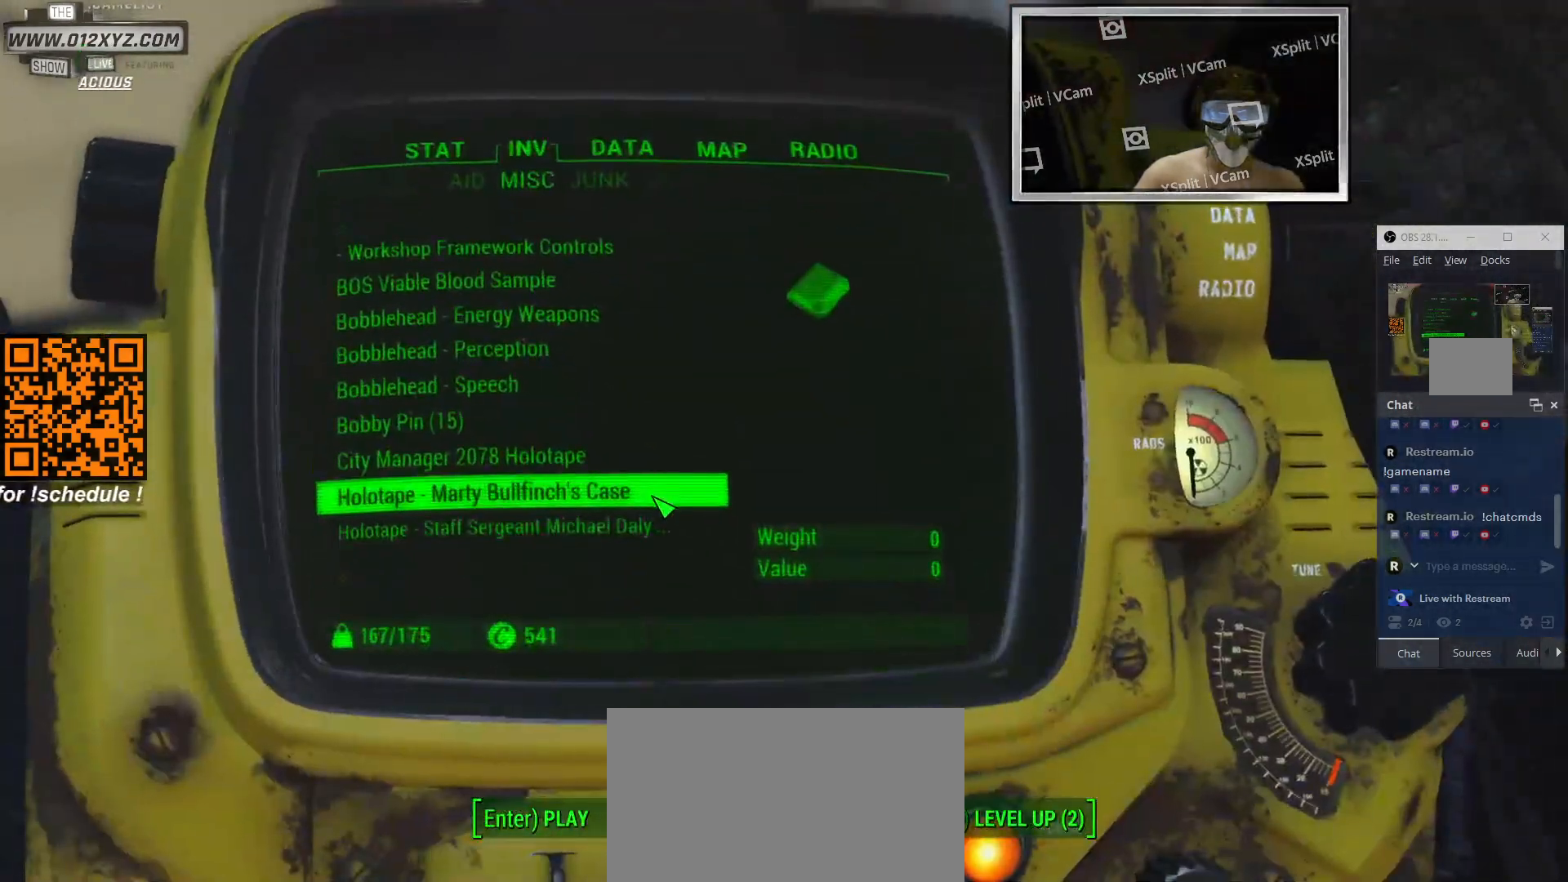
{"keys": [], "mouse": [], "events": [[133, "tab", "down"], [267, "tab", "up"]]}
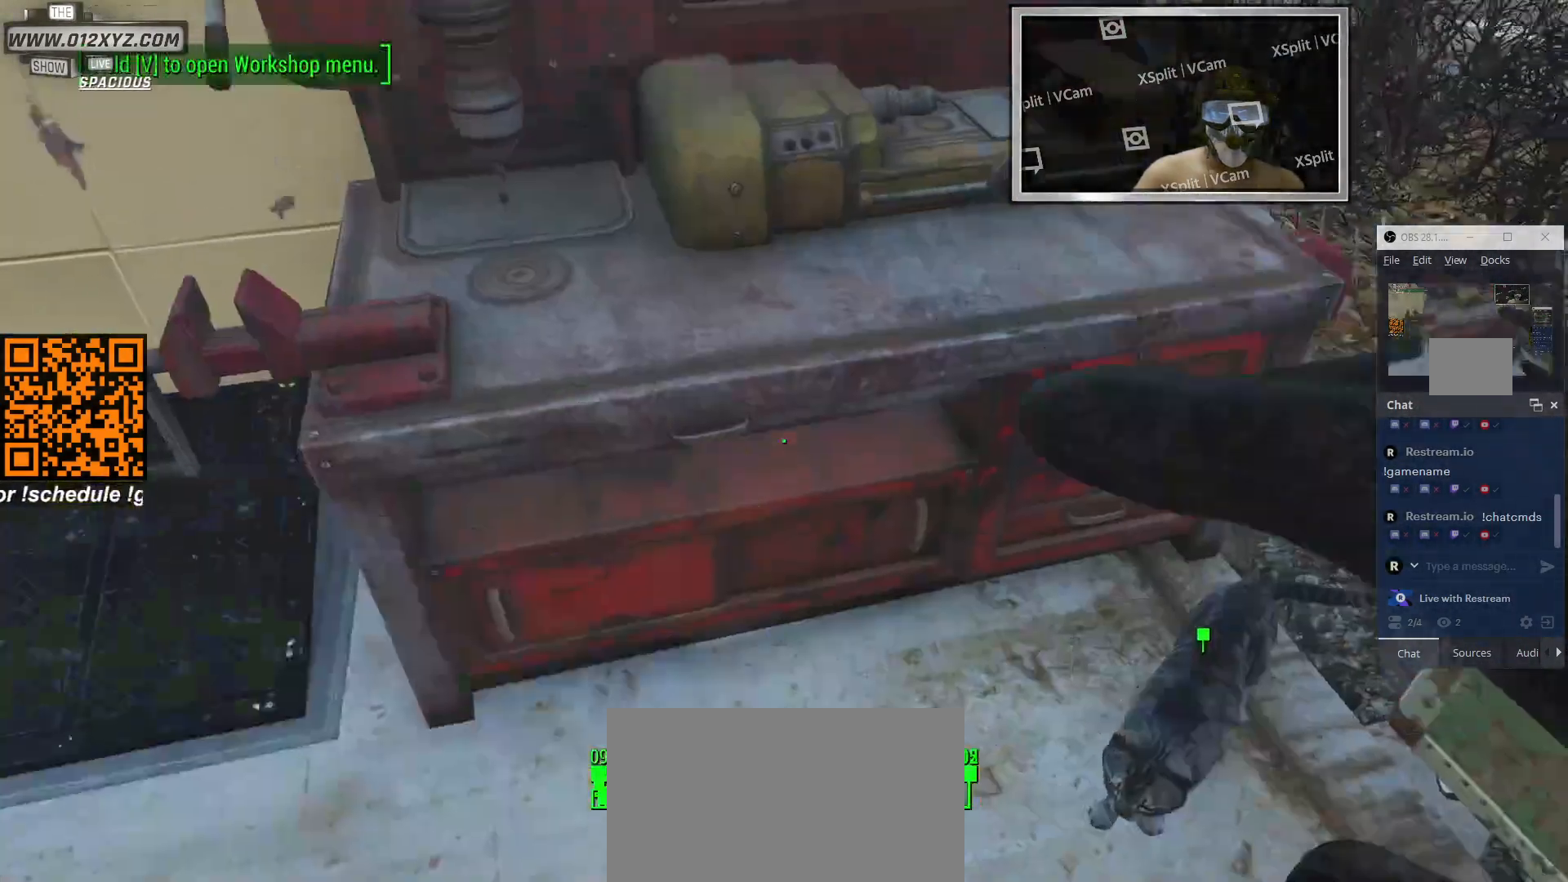
{"keys": [], "mouse": [], "events": []}